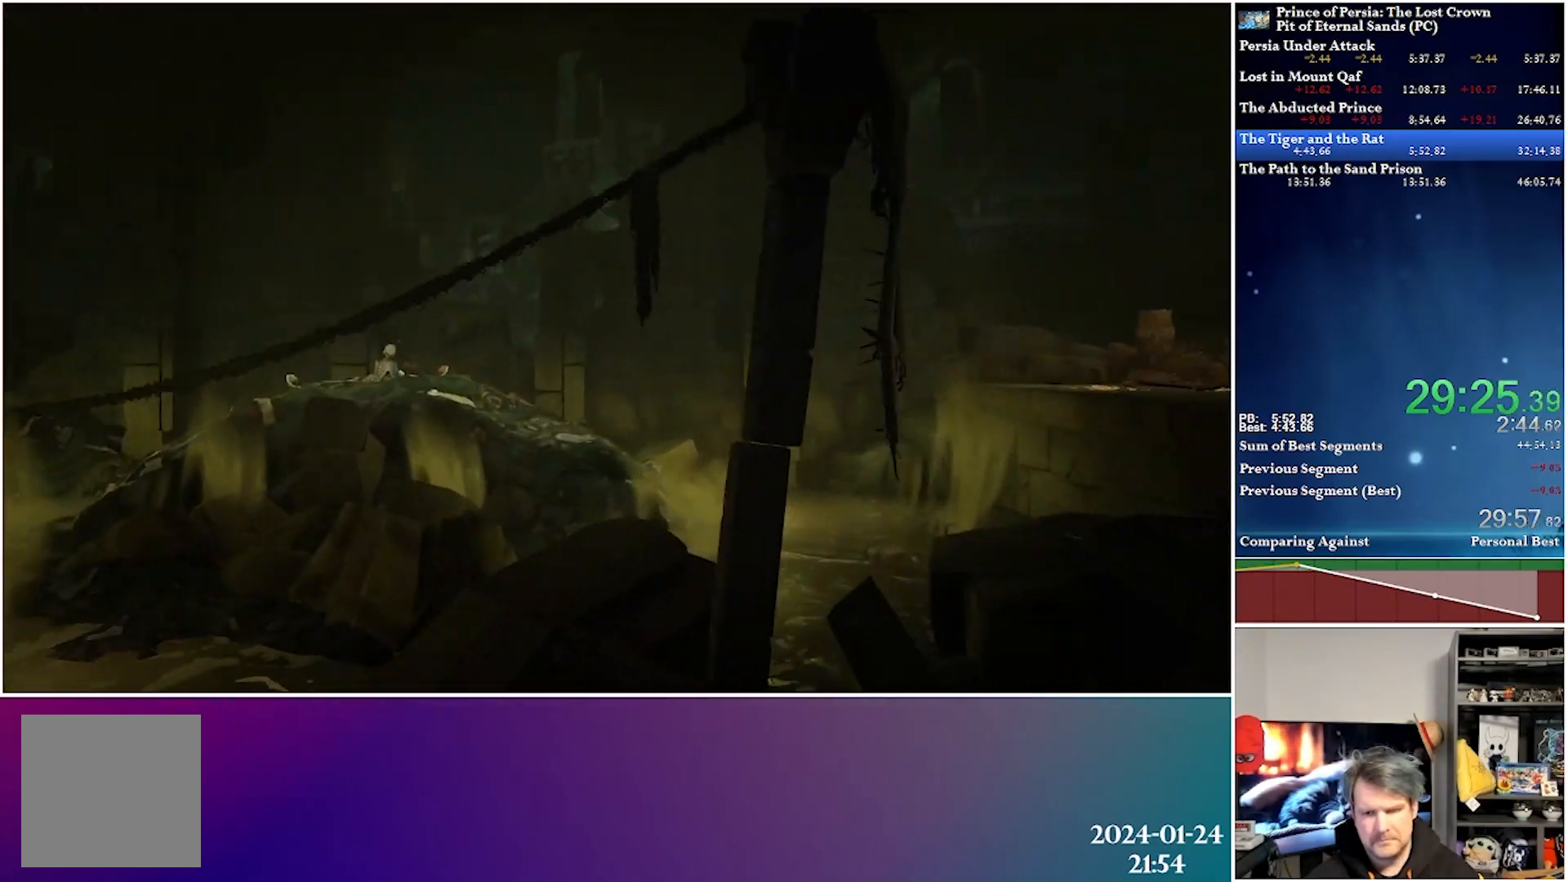
Gameplay with a controller (Xbox layout); each line is a JSON object with the inputs held at the frame after it. "events" lists button and stick changes between this image and that frame as [ms after this image, input, new state], when the widget could be followed in between.
{"buttons": ["R2", "DPAD_RIGHT"], "left_stick": "center", "right_stick": "center", "events": [[50, "A", "down"], [367, "A", "up"], [483, "R2", "down"]]}
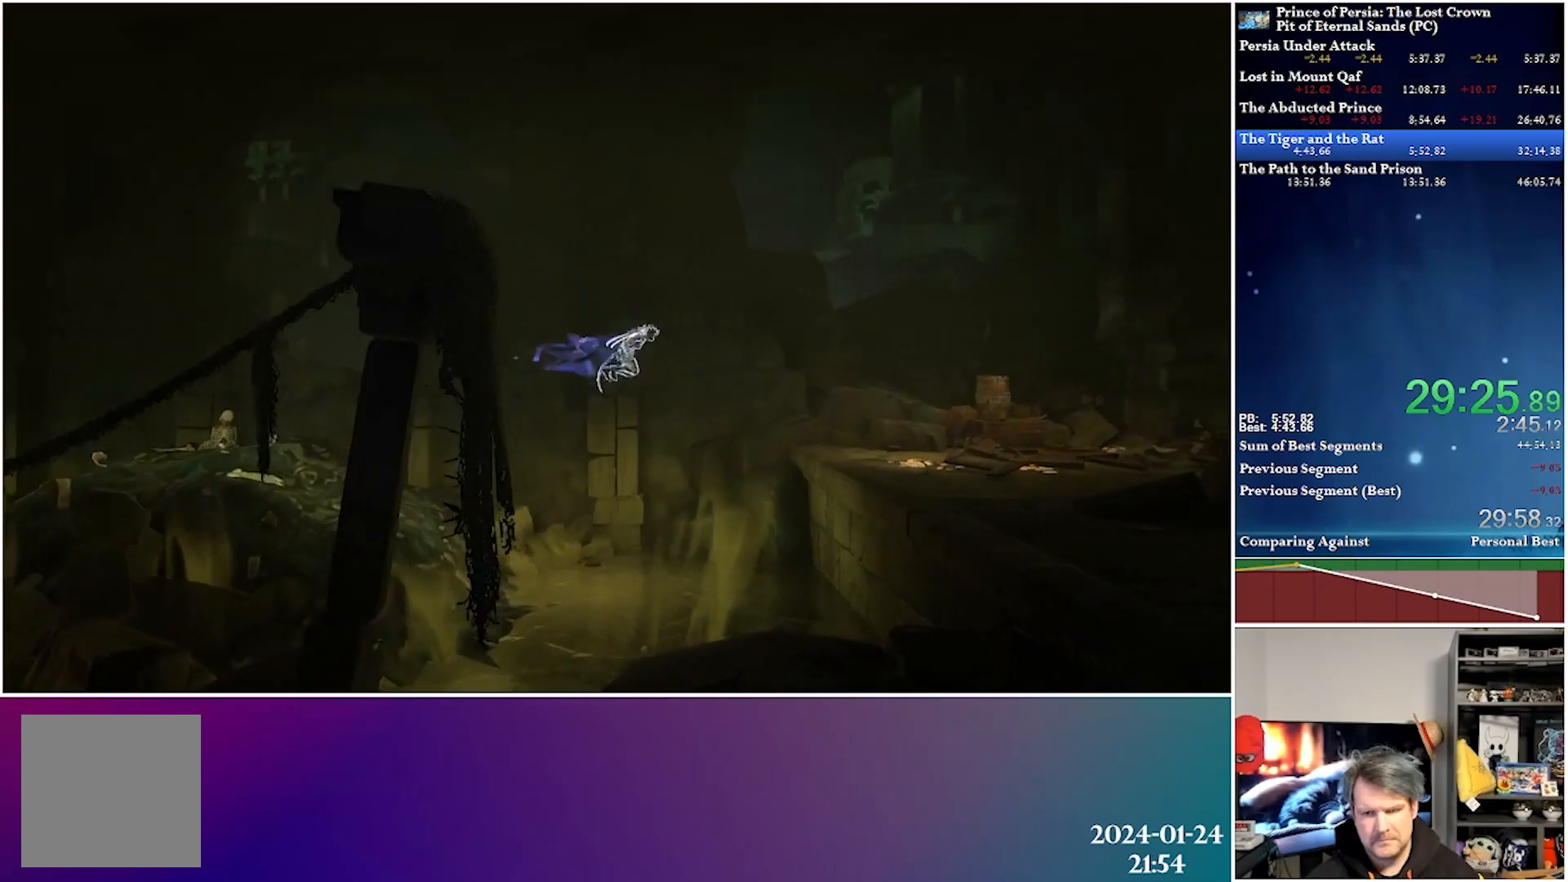
{"buttons": ["DPAD_RIGHT"], "left_stick": "center", "right_stick": "center", "events": [[167, "R2", "up"]]}
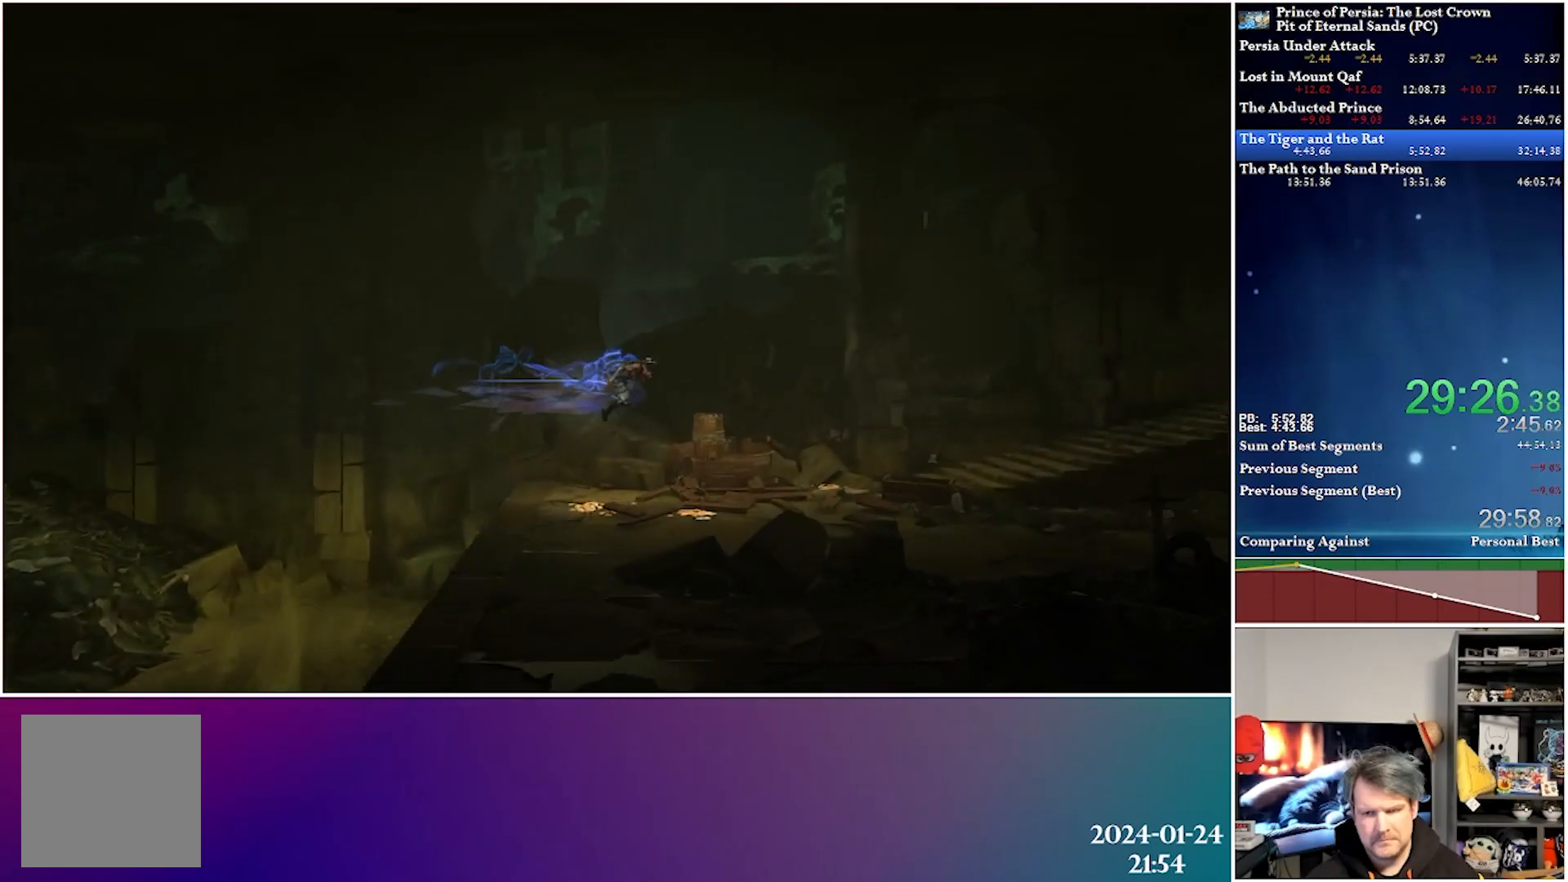
{"buttons": ["DPAD_RIGHT"], "left_stick": "center", "right_stick": "center", "events": [[267, "A", "down"], [283, "R2", "down"], [417, "A", "up"], [467, "R2", "up"]]}
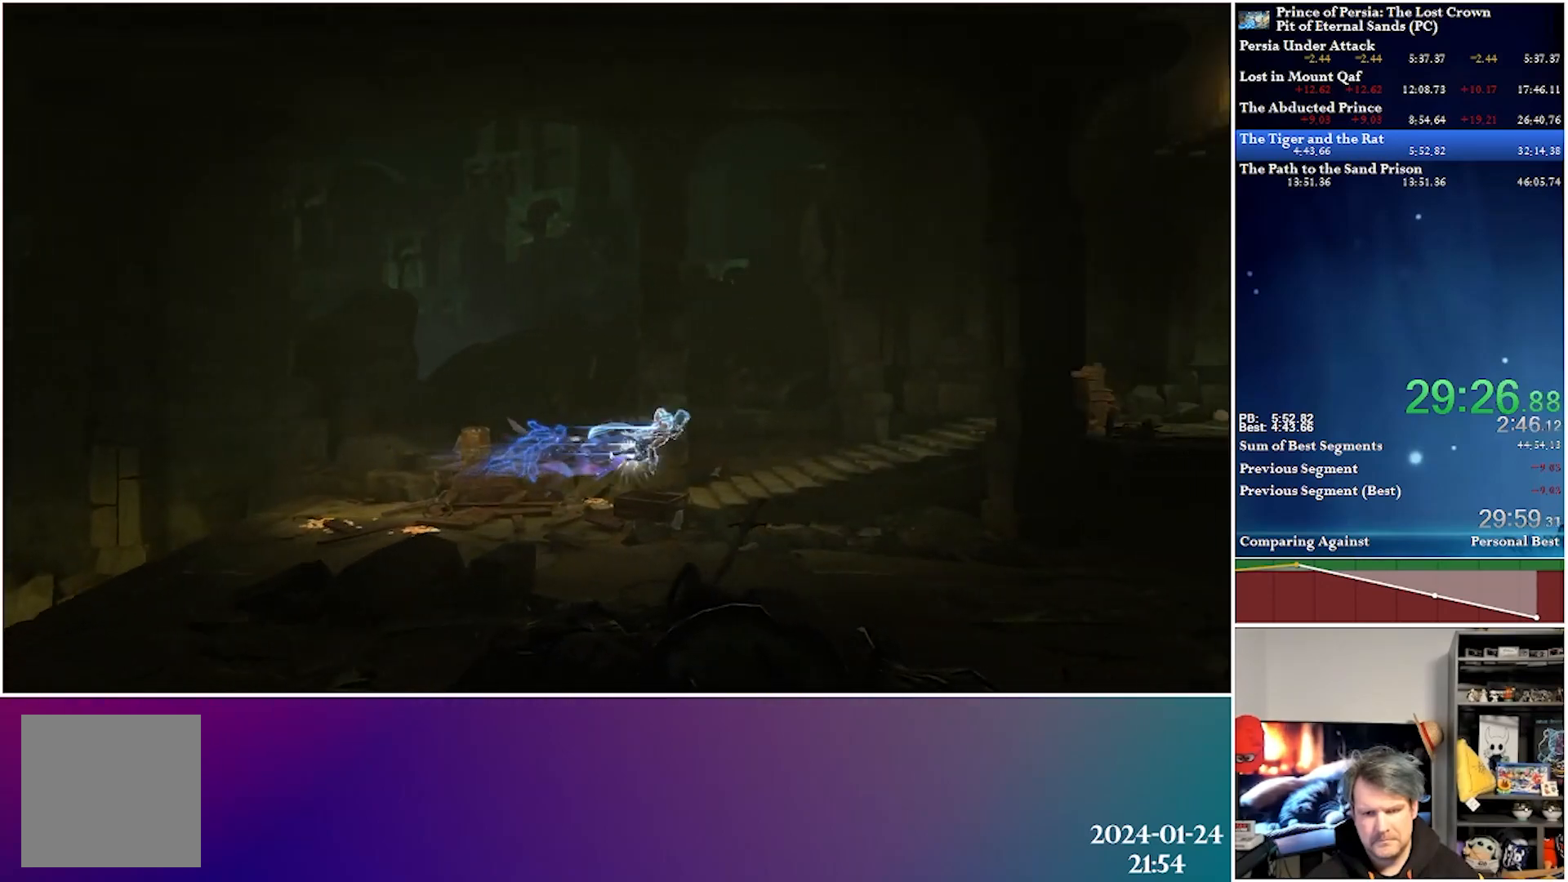
{"buttons": ["DPAD_RIGHT"], "left_stick": "center", "right_stick": "center", "events": [[233, "A", "down"], [283, "R2", "down"], [433, "A", "up"], [467, "R2", "up"]]}
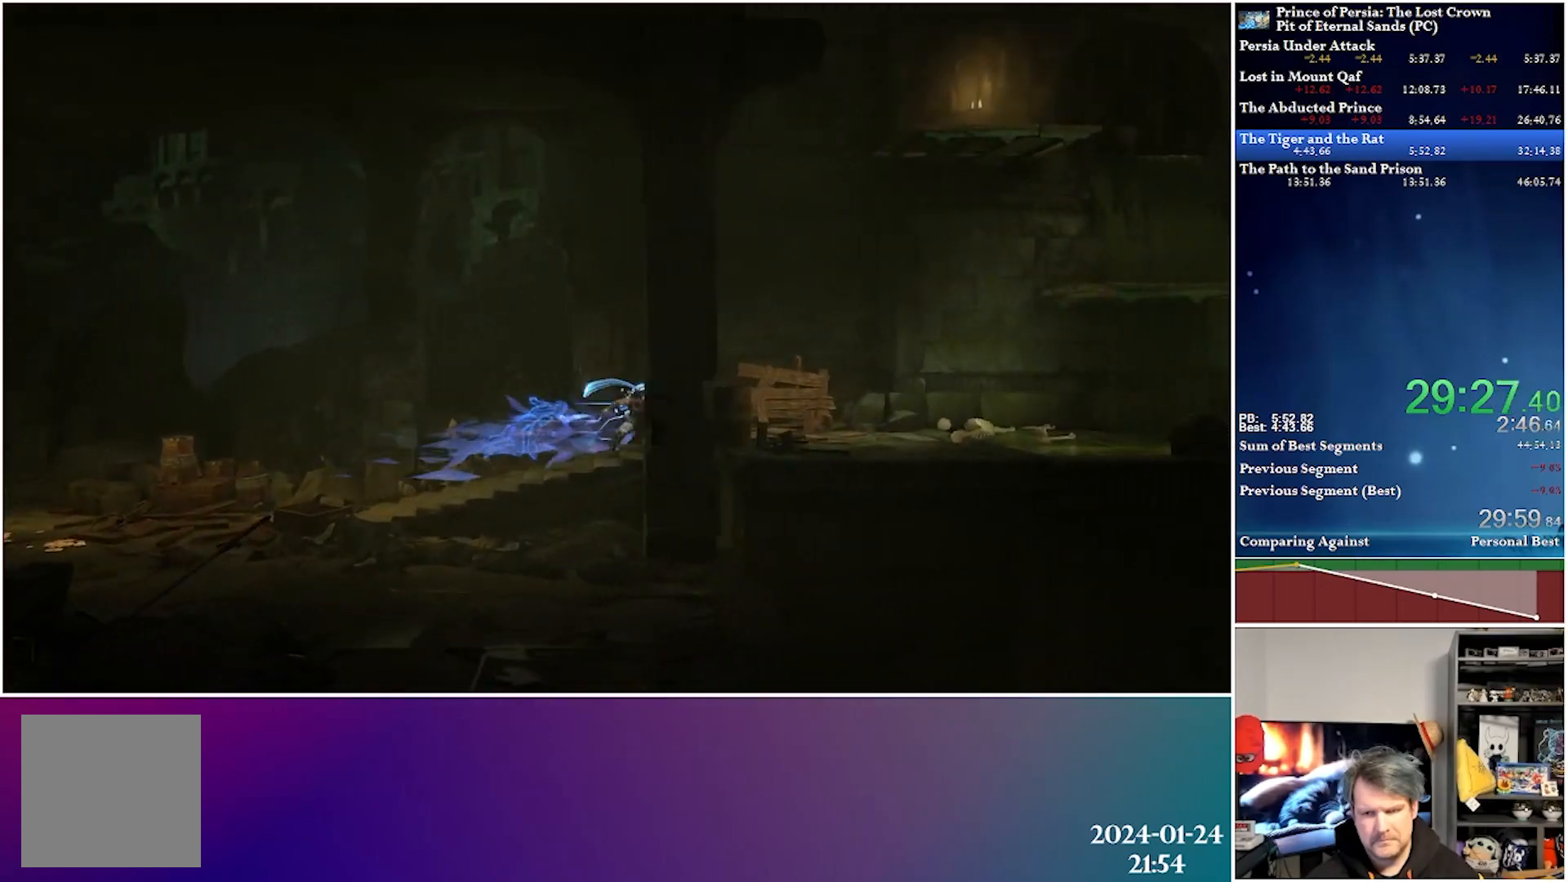
{"buttons": ["R2", "DPAD_RIGHT"], "left_stick": "center", "right_stick": "center", "events": [[433, "R2", "down"]]}
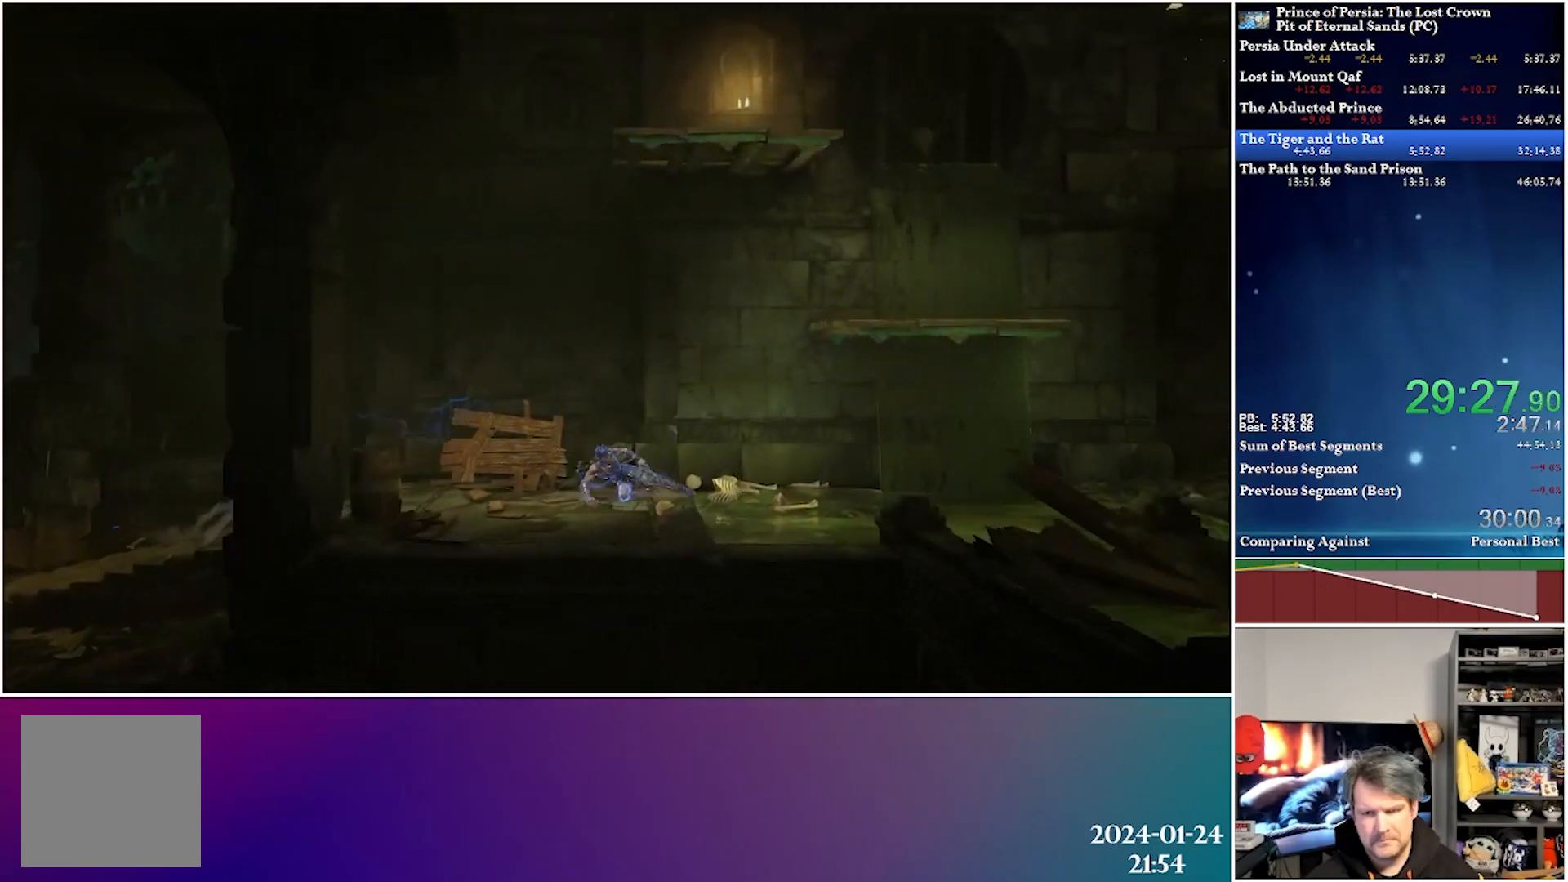
{"buttons": ["A", "DPAD_RIGHT"], "left_stick": "center", "right_stick": "center", "events": [[150, "R2", "up"], [233, "DPAD_RIGHT", "up"], [283, "A", "down"], [500, "DPAD_RIGHT", "down"]]}
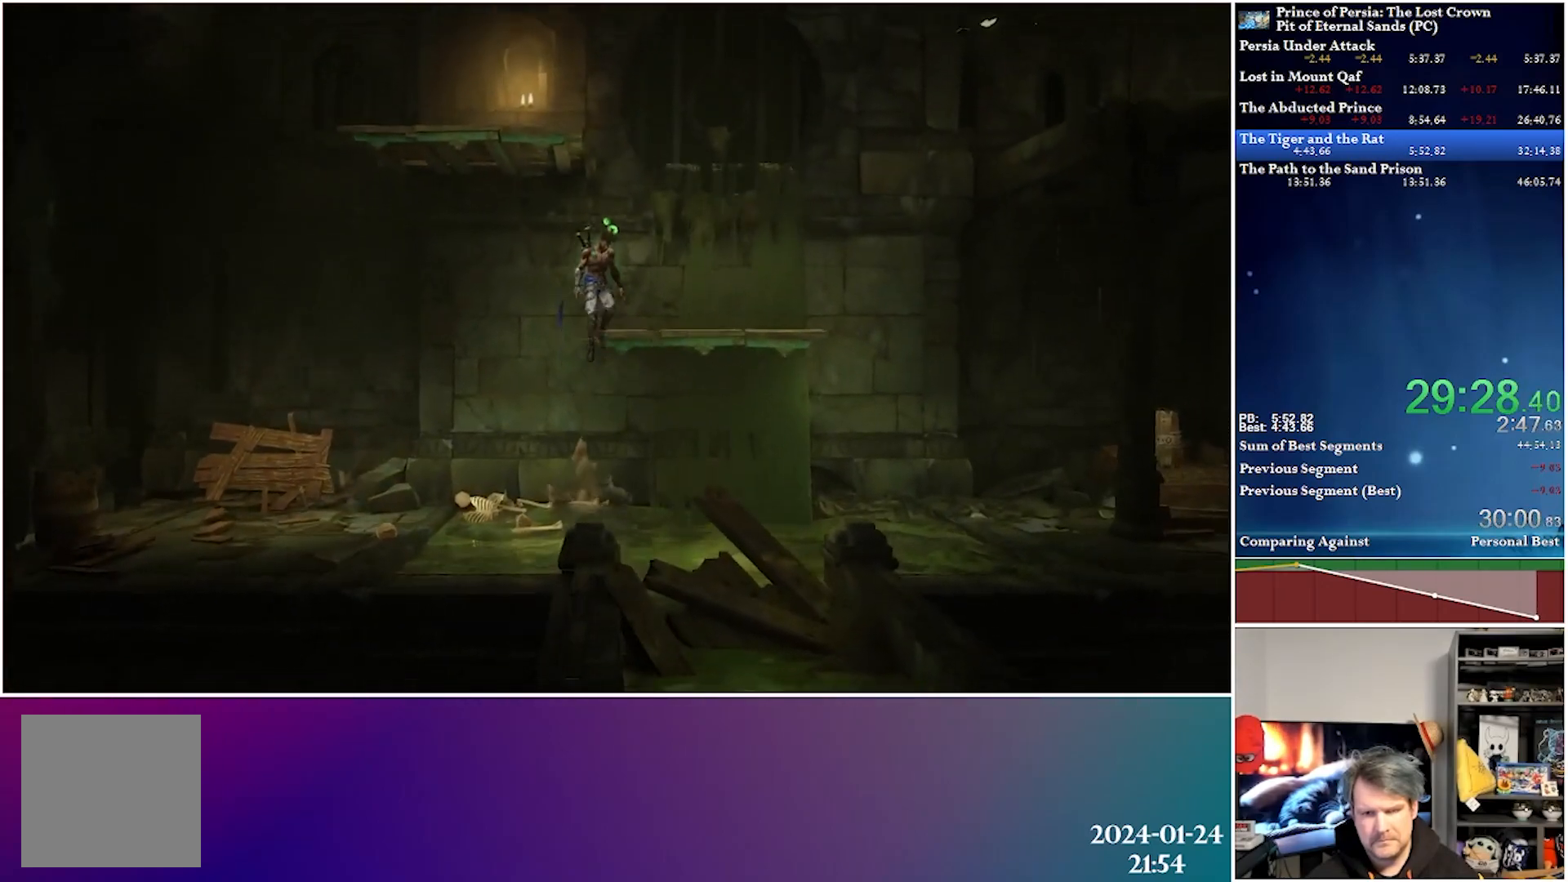
{"buttons": ["A", "DPAD_RIGHT"], "left_stick": "center", "right_stick": "center", "events": [[133, "A", "up"], [467, "A", "down"]]}
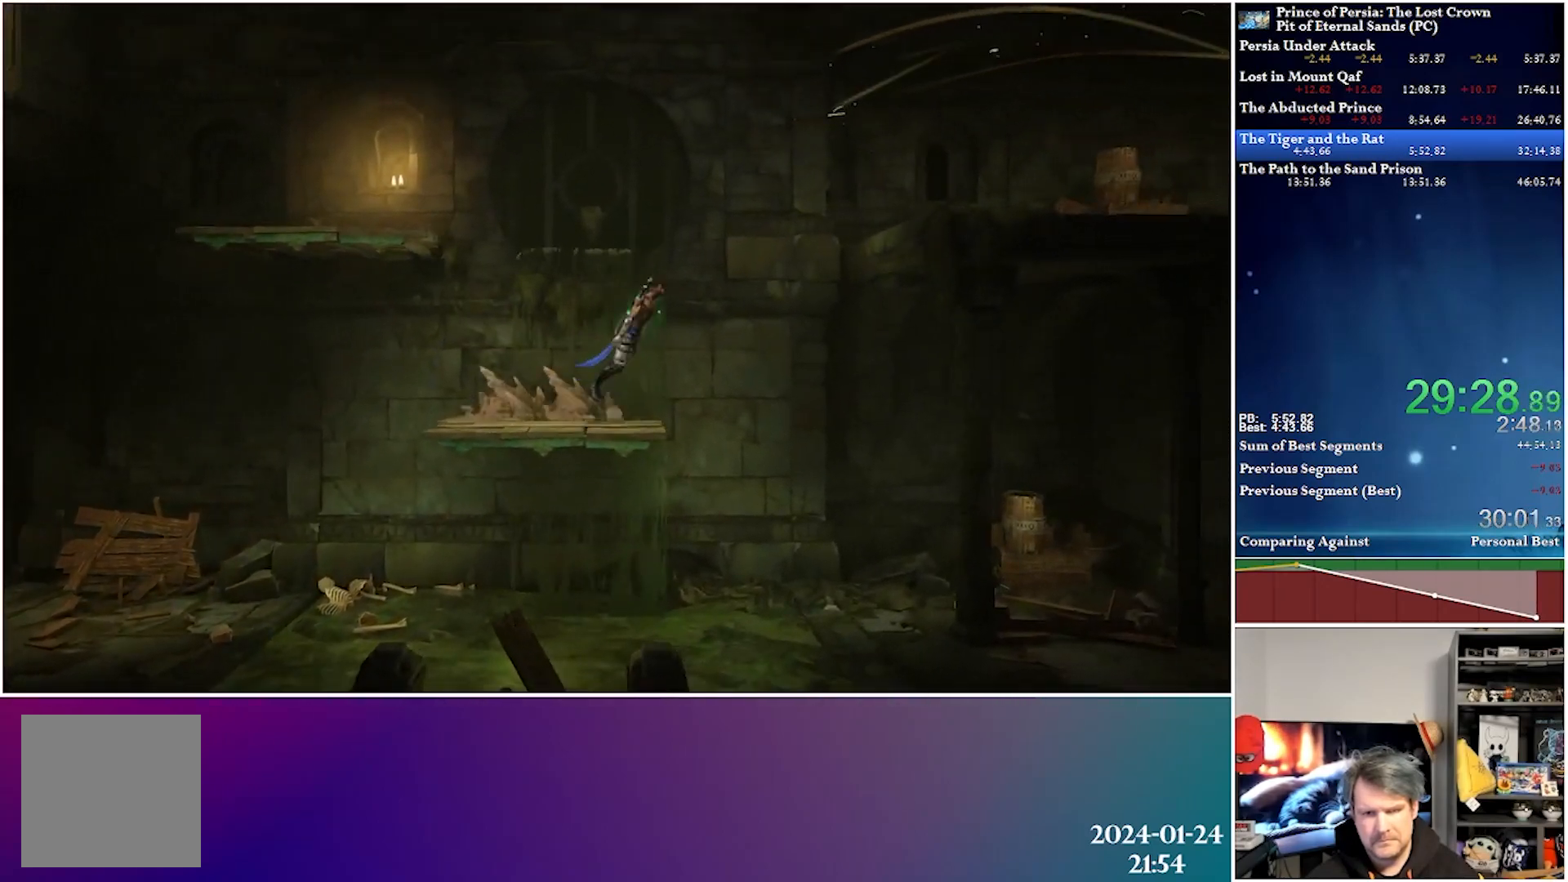
{"buttons": ["DPAD_RIGHT"], "left_stick": "center", "right_stick": "center", "events": [[267, "A", "up"], [283, "R2", "down"], [450, "R2", "up"]]}
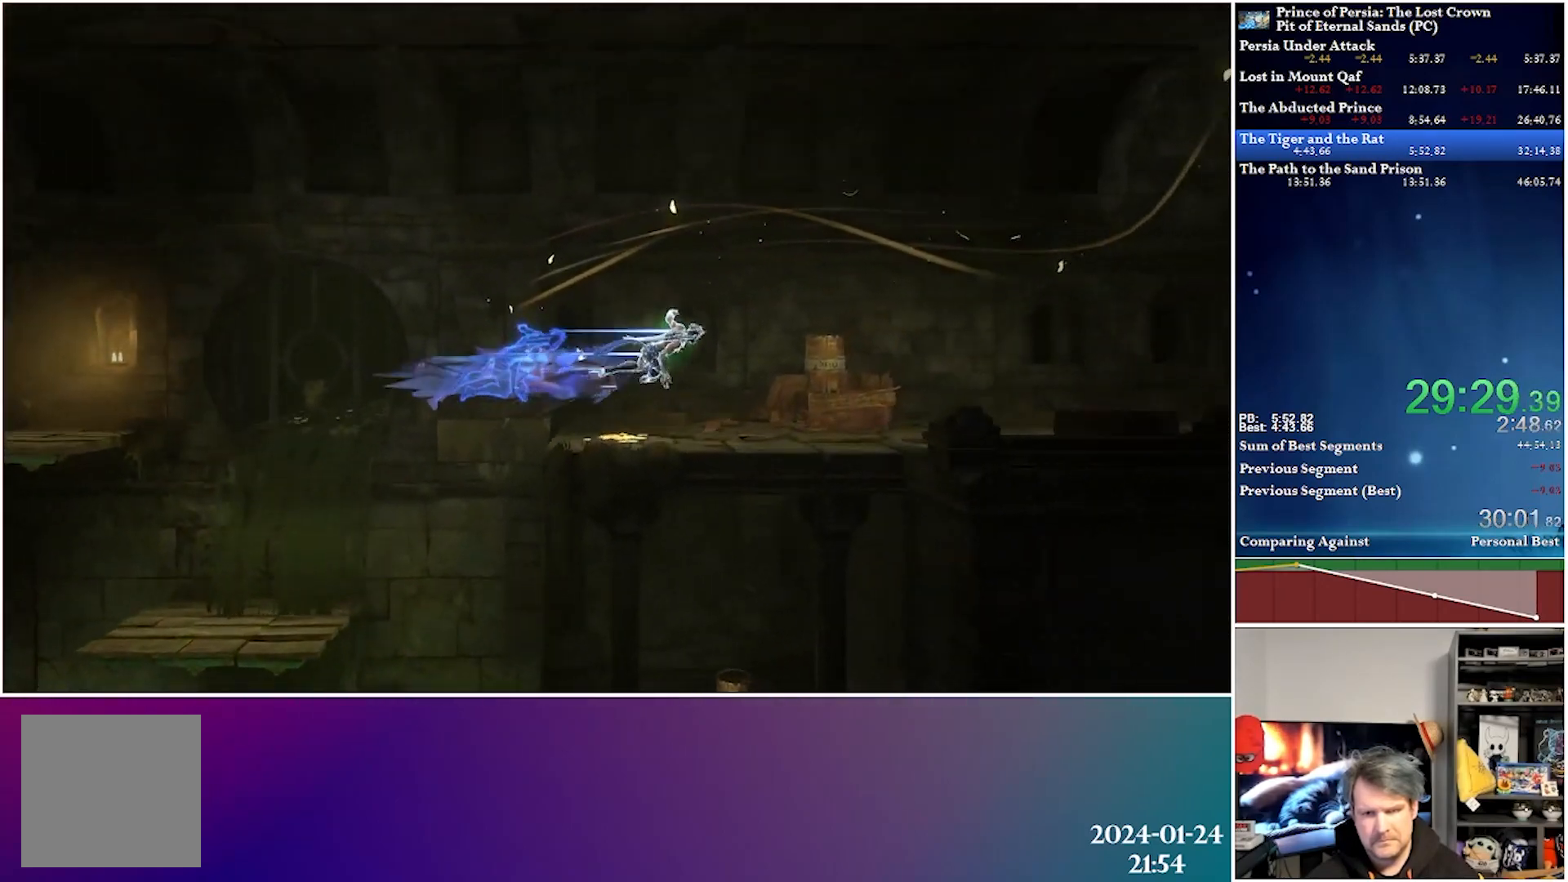
{"buttons": ["DPAD_RIGHT"], "left_stick": "center", "right_stick": "center", "events": []}
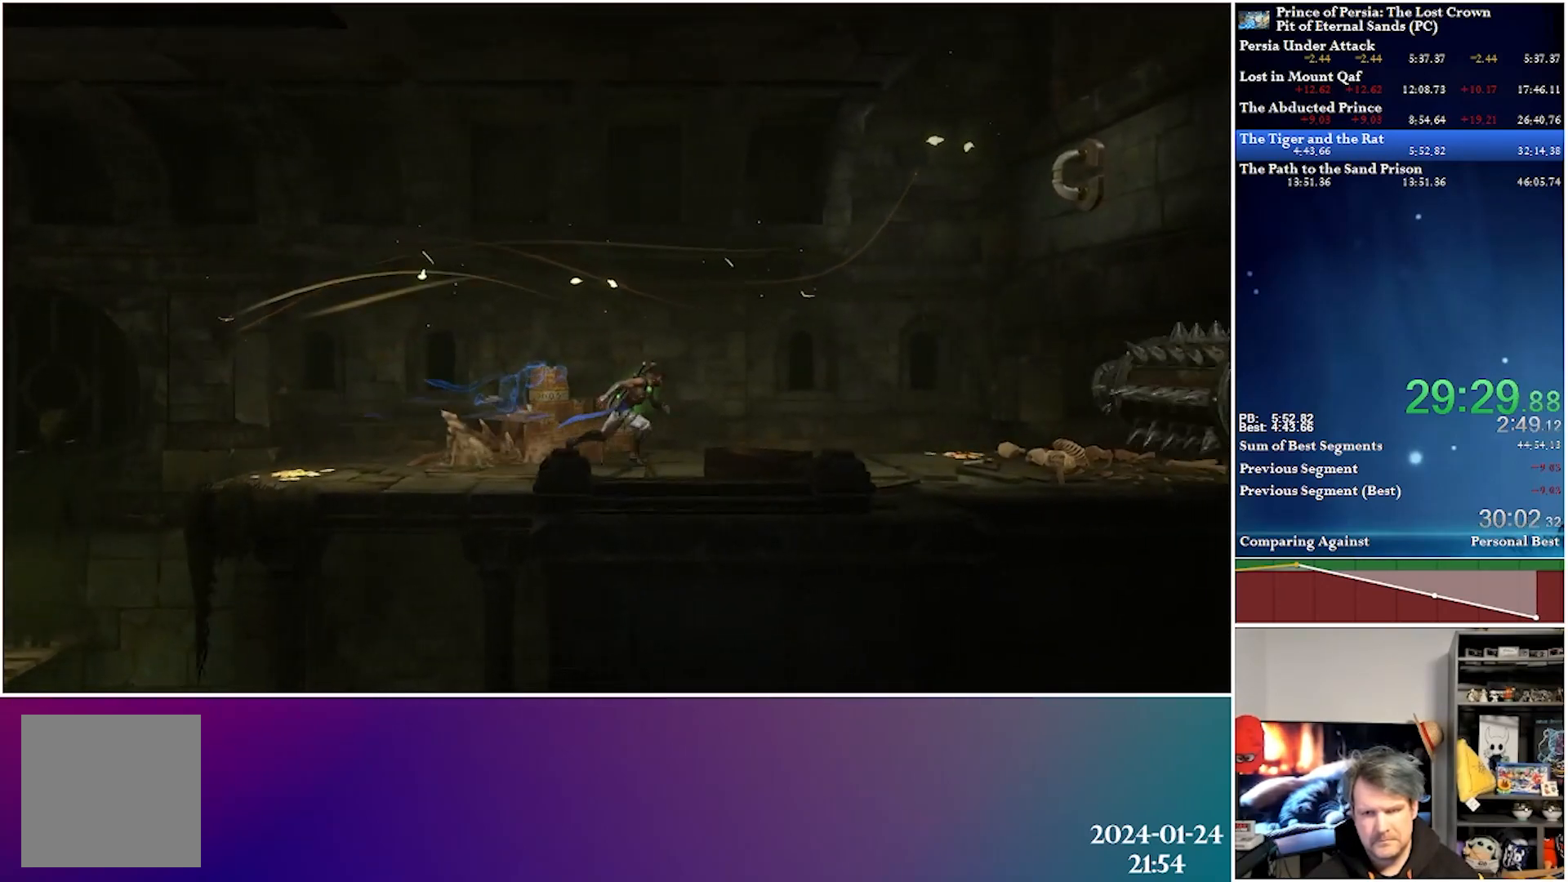
{"buttons": ["A", "DPAD_RIGHT"], "left_stick": "center", "right_stick": "center", "events": [[50, "R2", "down"], [250, "R2", "up"], [383, "A", "down"], [383, "DPAD_RIGHT", "up"], [433, "DPAD_RIGHT", "down"]]}
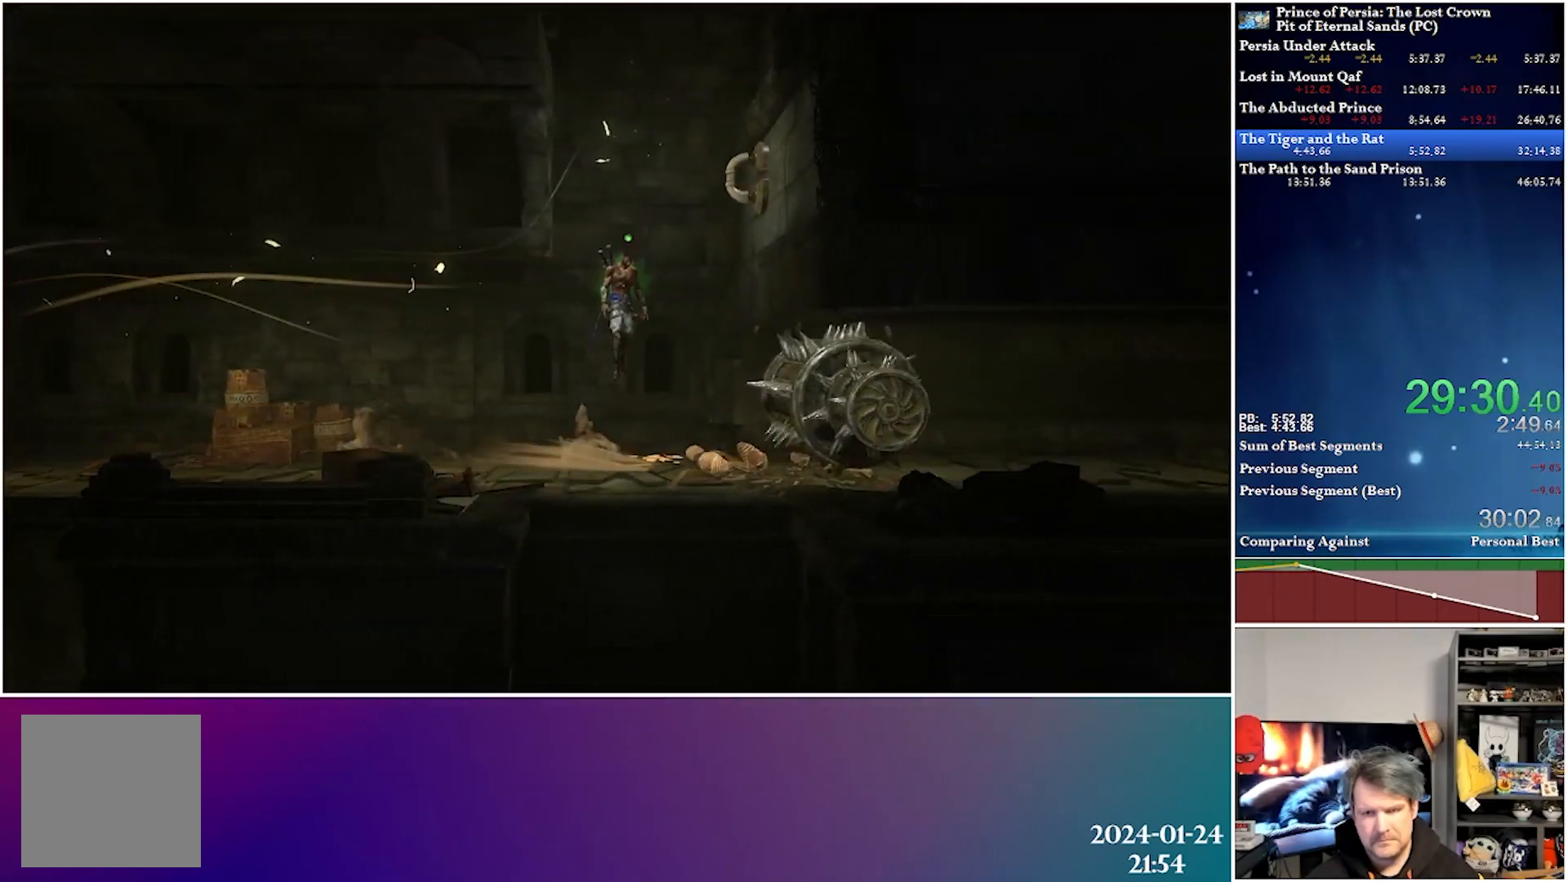
{"buttons": ["A", "DPAD_UP"], "left_stick": "center", "right_stick": "center", "events": [[317, "A", "up"], [317, "DPAD_UP", "down"], [367, "DPAD_RIGHT", "up"], [383, "A", "down"]]}
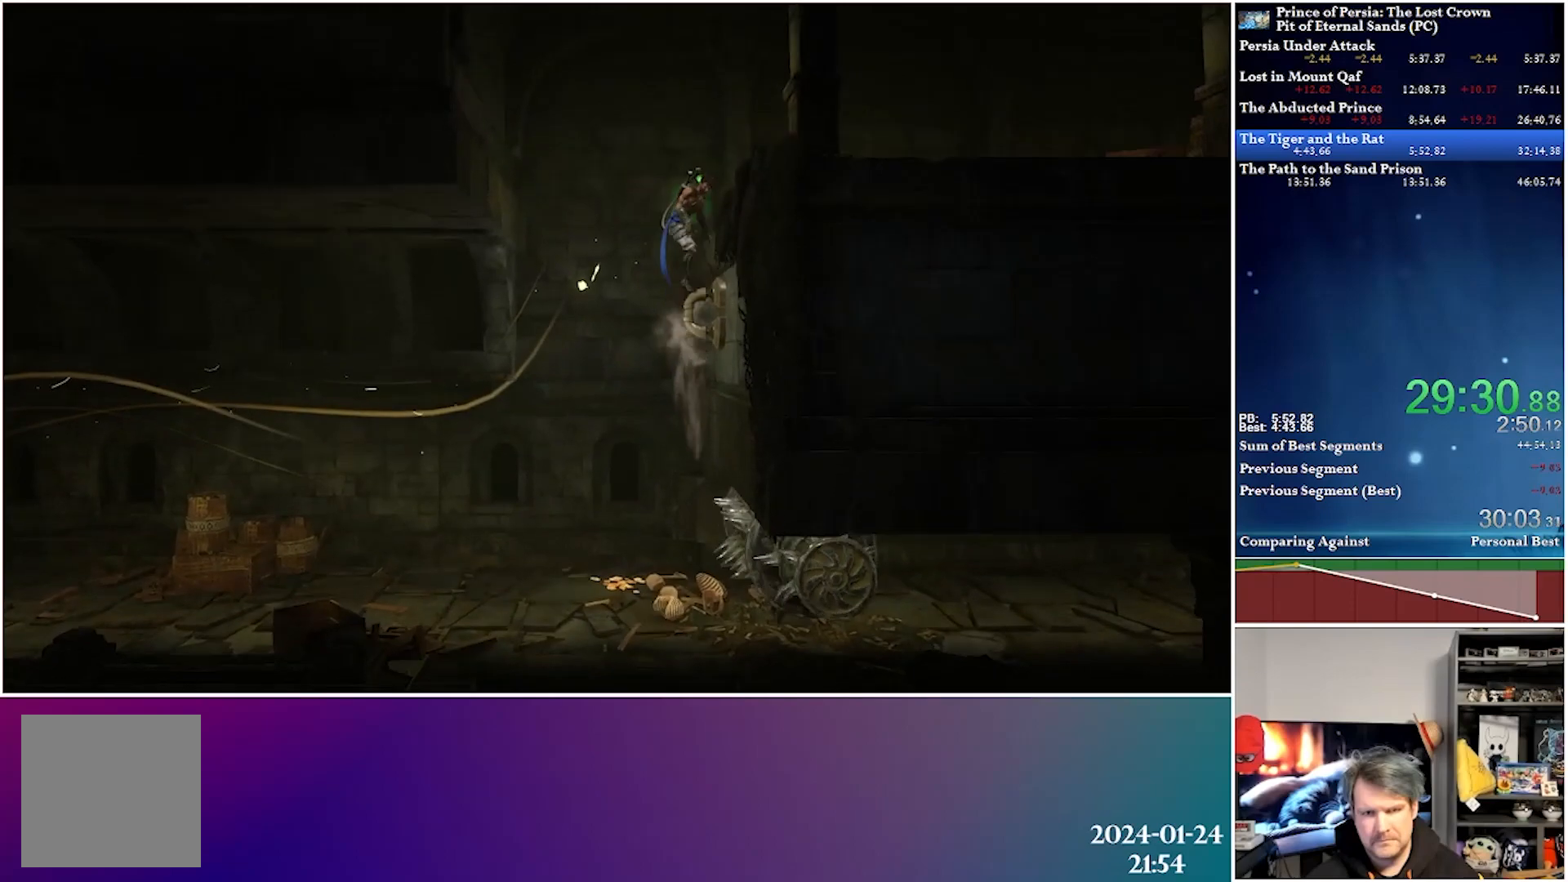
{"buttons": ["DPAD_RIGHT"], "left_stick": "center", "right_stick": "center", "events": [[117, "DPAD_RIGHT", "down"], [250, "A", "up"], [250, "DPAD_UP", "up"]]}
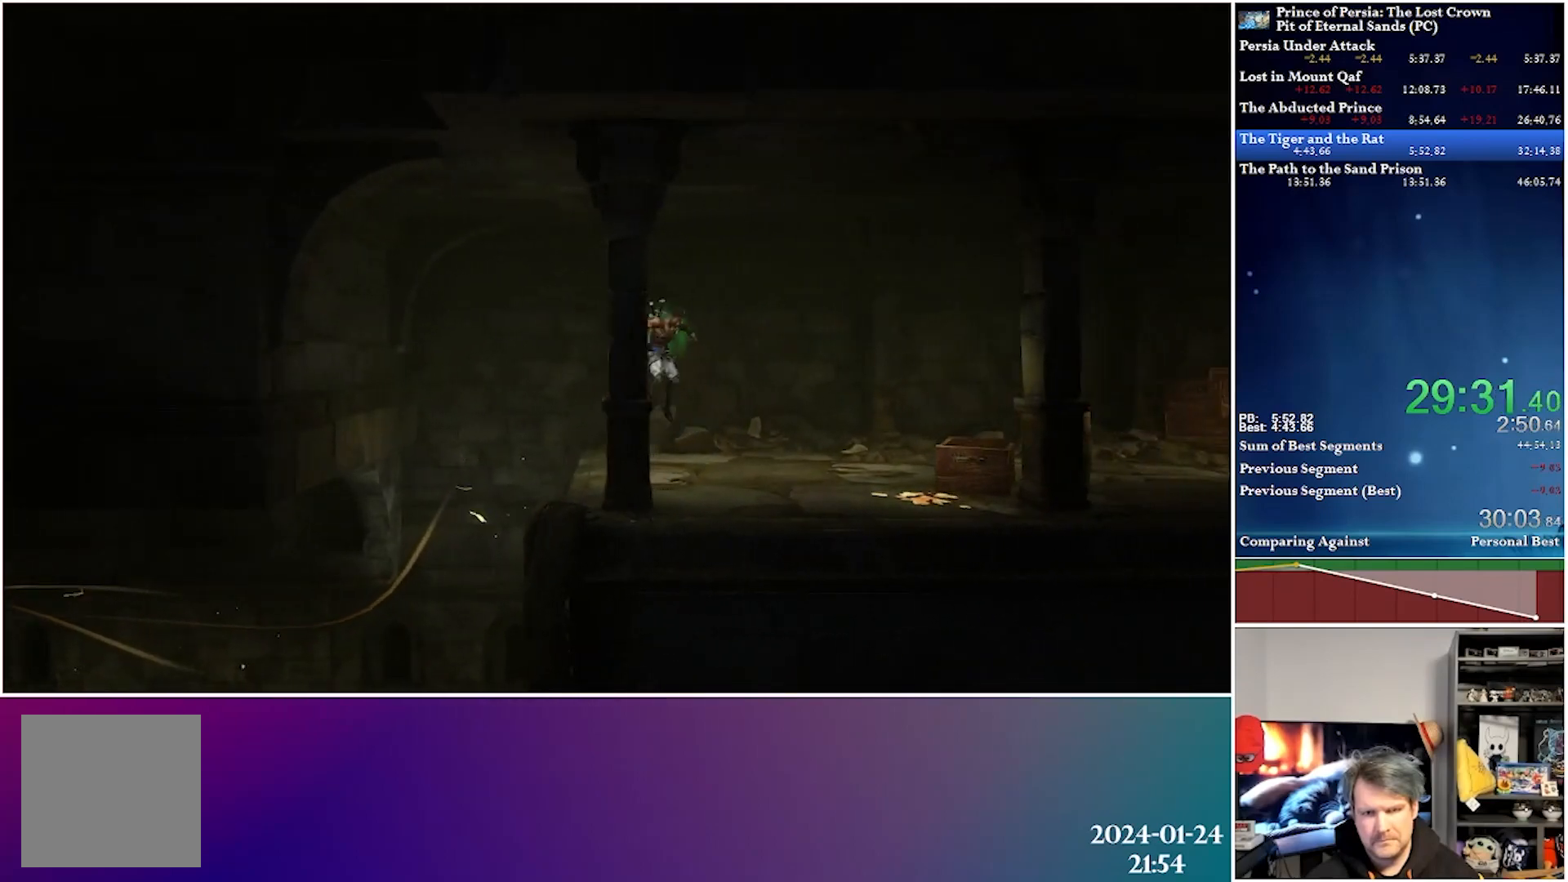
{"buttons": ["DPAD_RIGHT"], "left_stick": "center", "right_stick": "center", "events": [[217, "A", "down"], [267, "R2", "down"], [383, "A", "up"], [433, "R2", "up"]]}
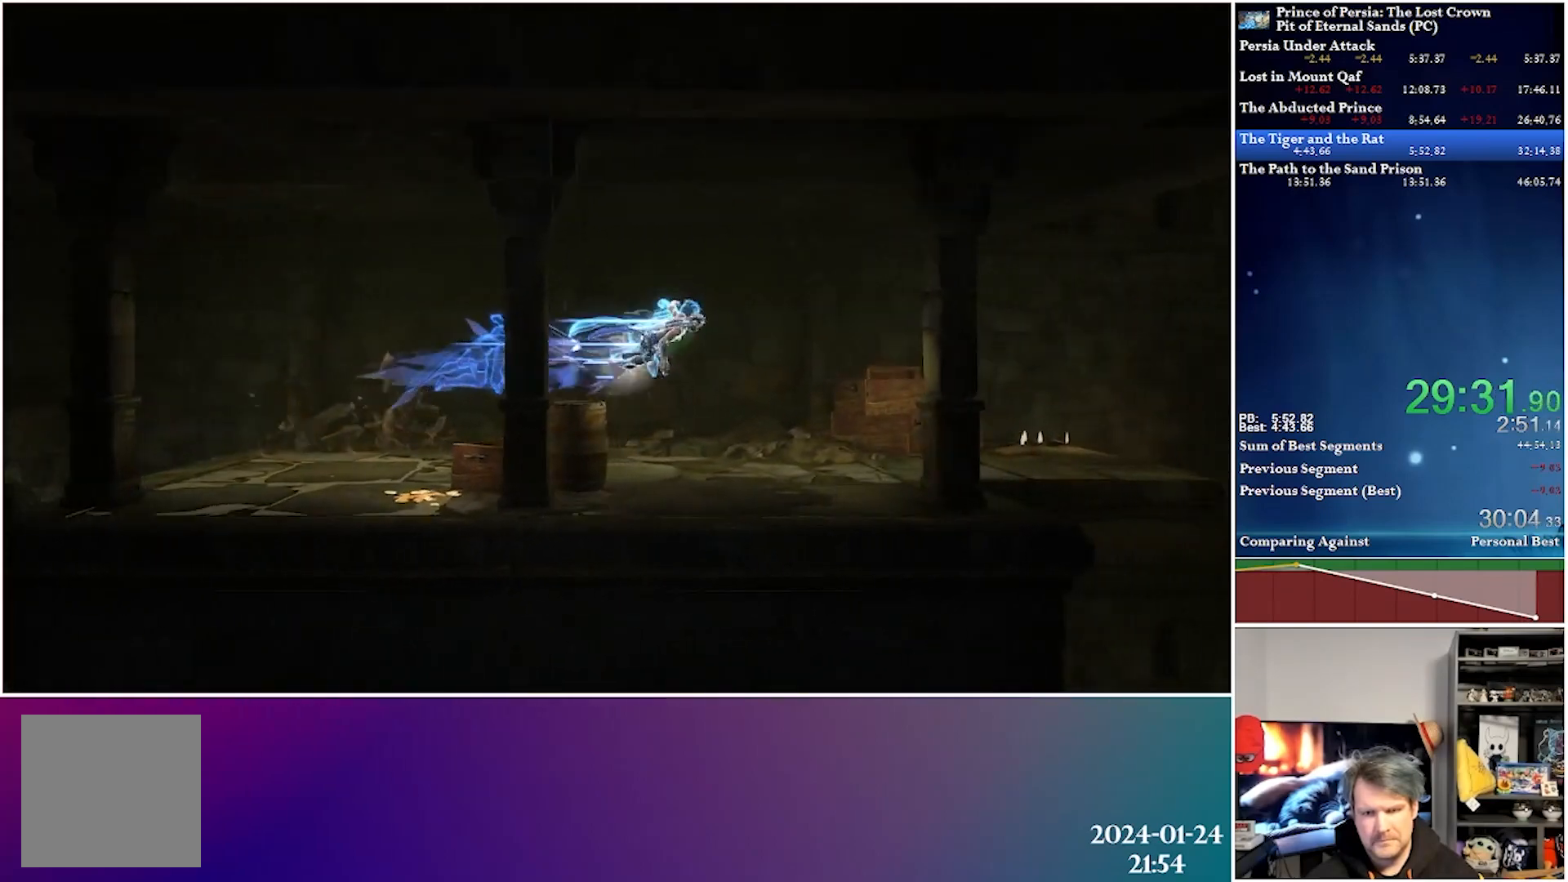
{"buttons": ["A", "R2", "DPAD_RIGHT"], "left_stick": "center", "right_stick": "center", "events": [[417, "A", "down"], [450, "R2", "down"]]}
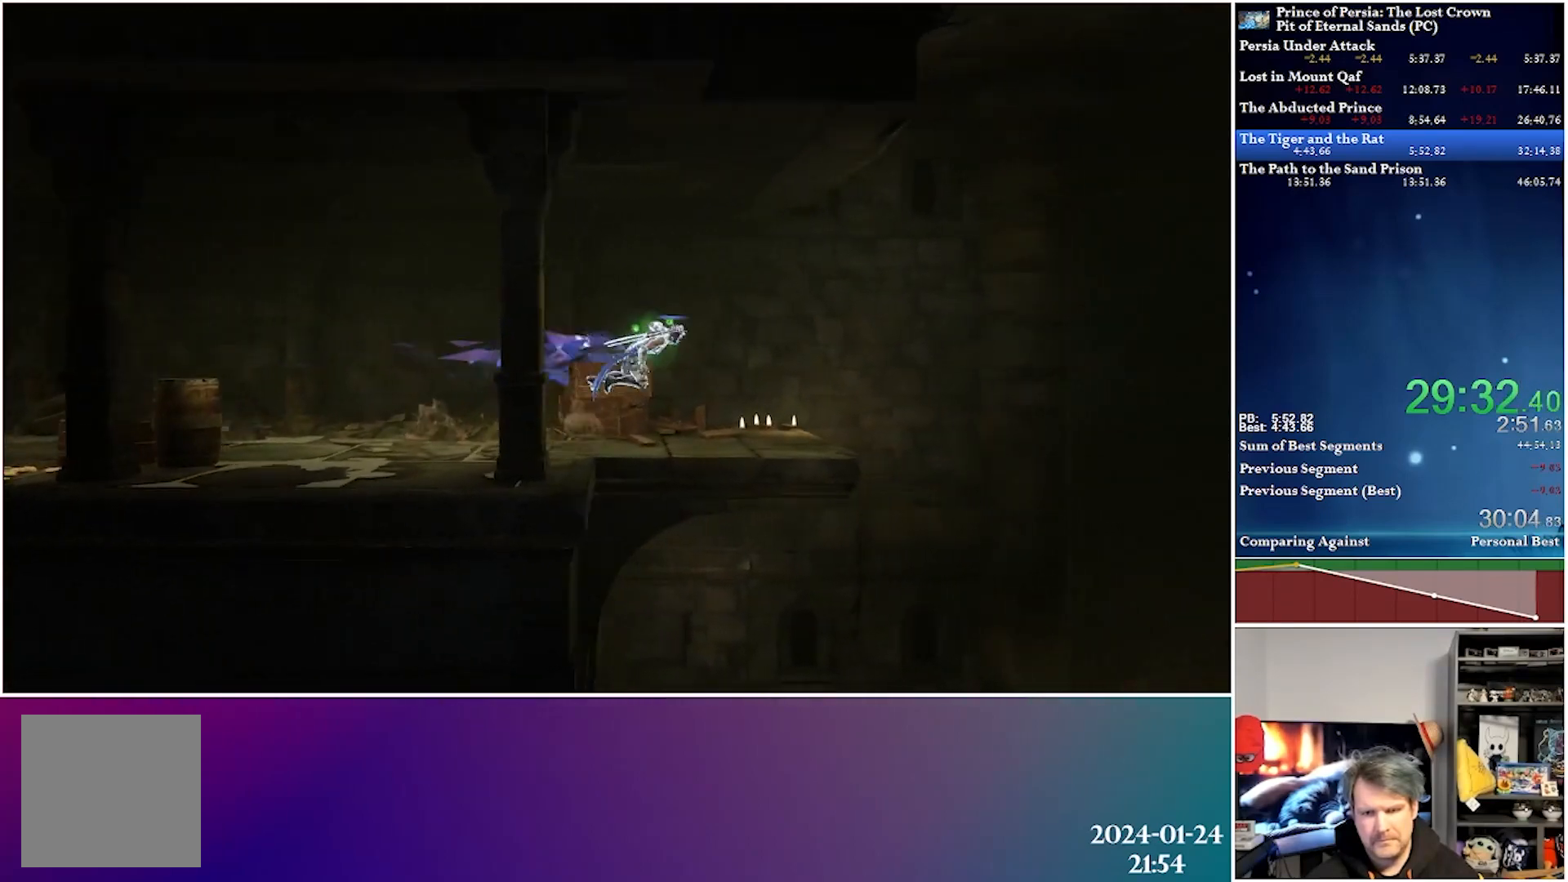
{"buttons": ["DPAD_RIGHT"], "left_stick": "center", "right_stick": "center", "events": [[117, "A", "up"], [167, "R2", "up"]]}
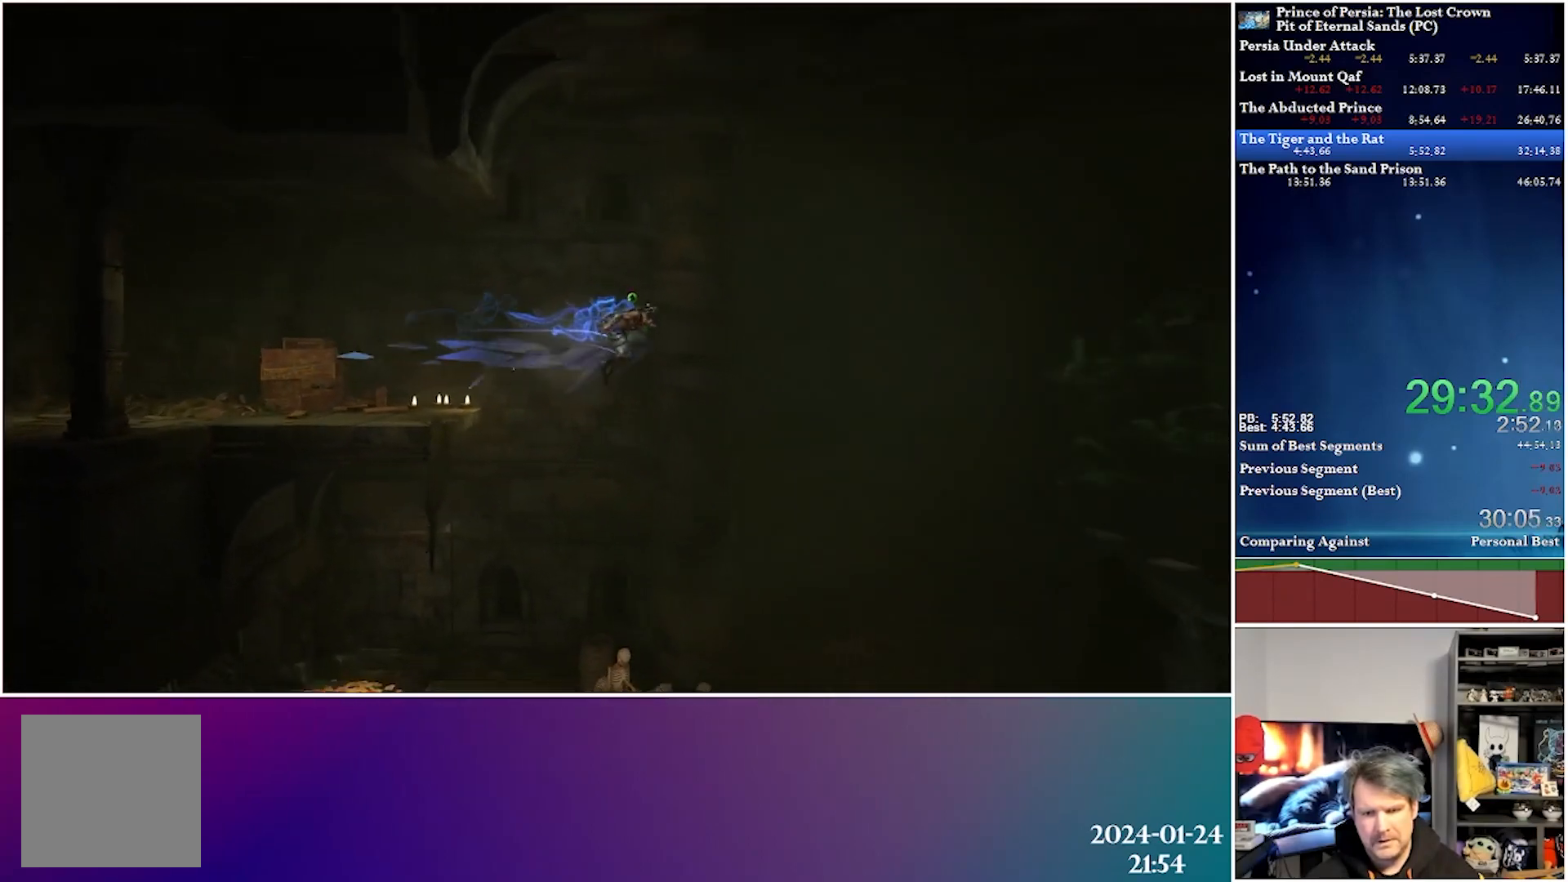
{"buttons": ["DPAD_RIGHT"], "left_stick": "center", "right_stick": "center", "events": []}
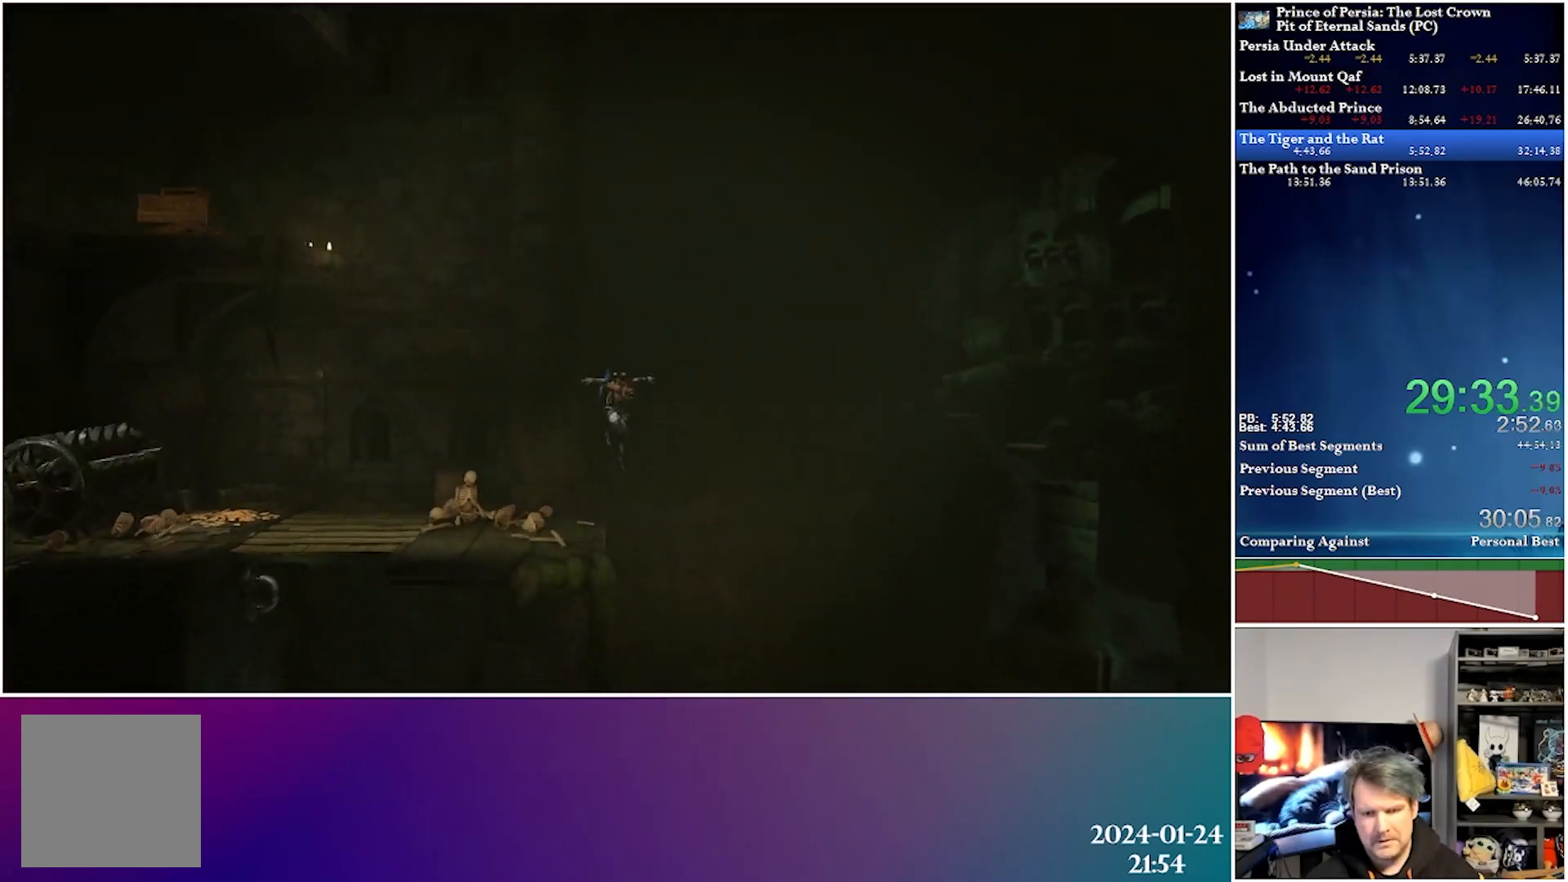
{"buttons": ["DPAD_RIGHT"], "left_stick": "center", "right_stick": "center", "events": []}
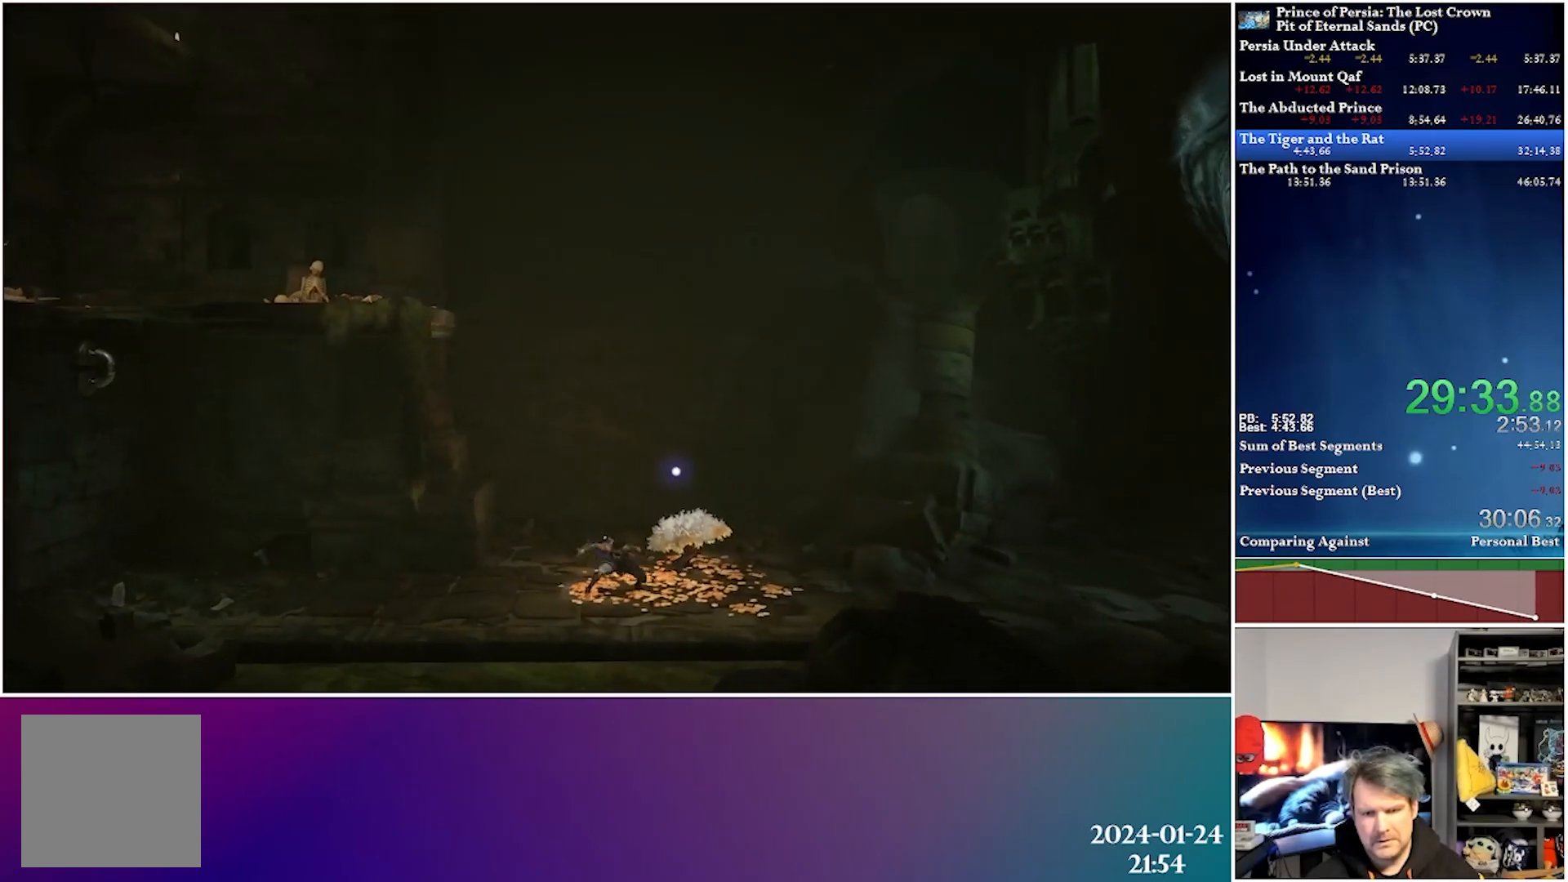
{"buttons": [], "left_stick": "center", "right_stick": "center", "events": [[133, "DPAD_RIGHT", "up"], [267, "DPAD_UP", "down"], [383, "DPAD_UP", "up"]]}
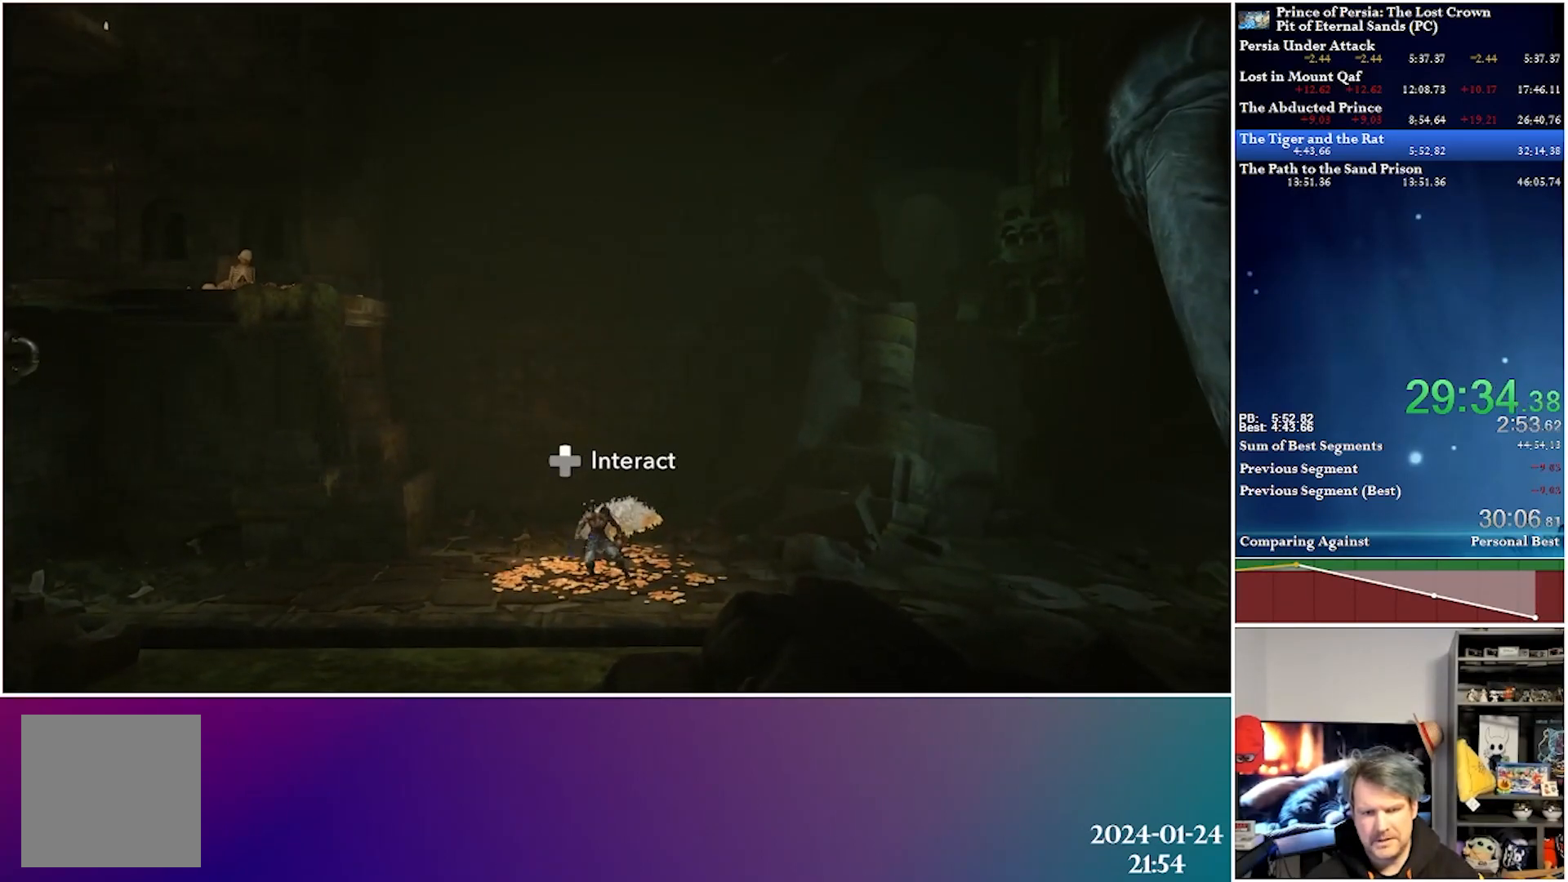
{"buttons": [], "left_stick": "center", "right_stick": "center", "events": [[167, "DPAD_UP", "down"], [300, "DPAD_UP", "up"]]}
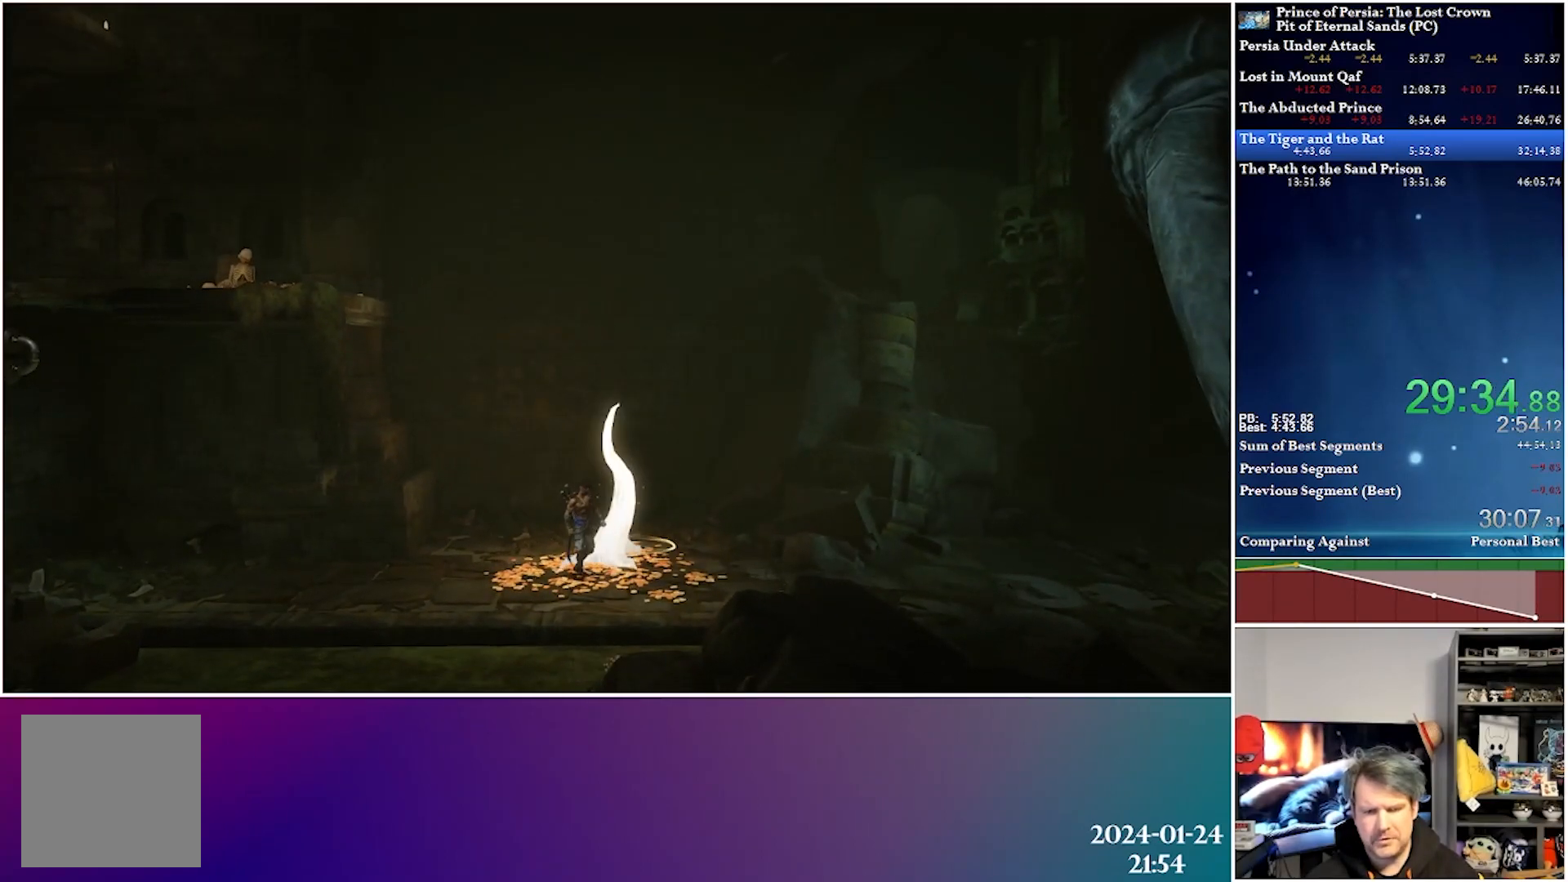
{"buttons": [], "left_stick": "center", "right_stick": "center", "events": []}
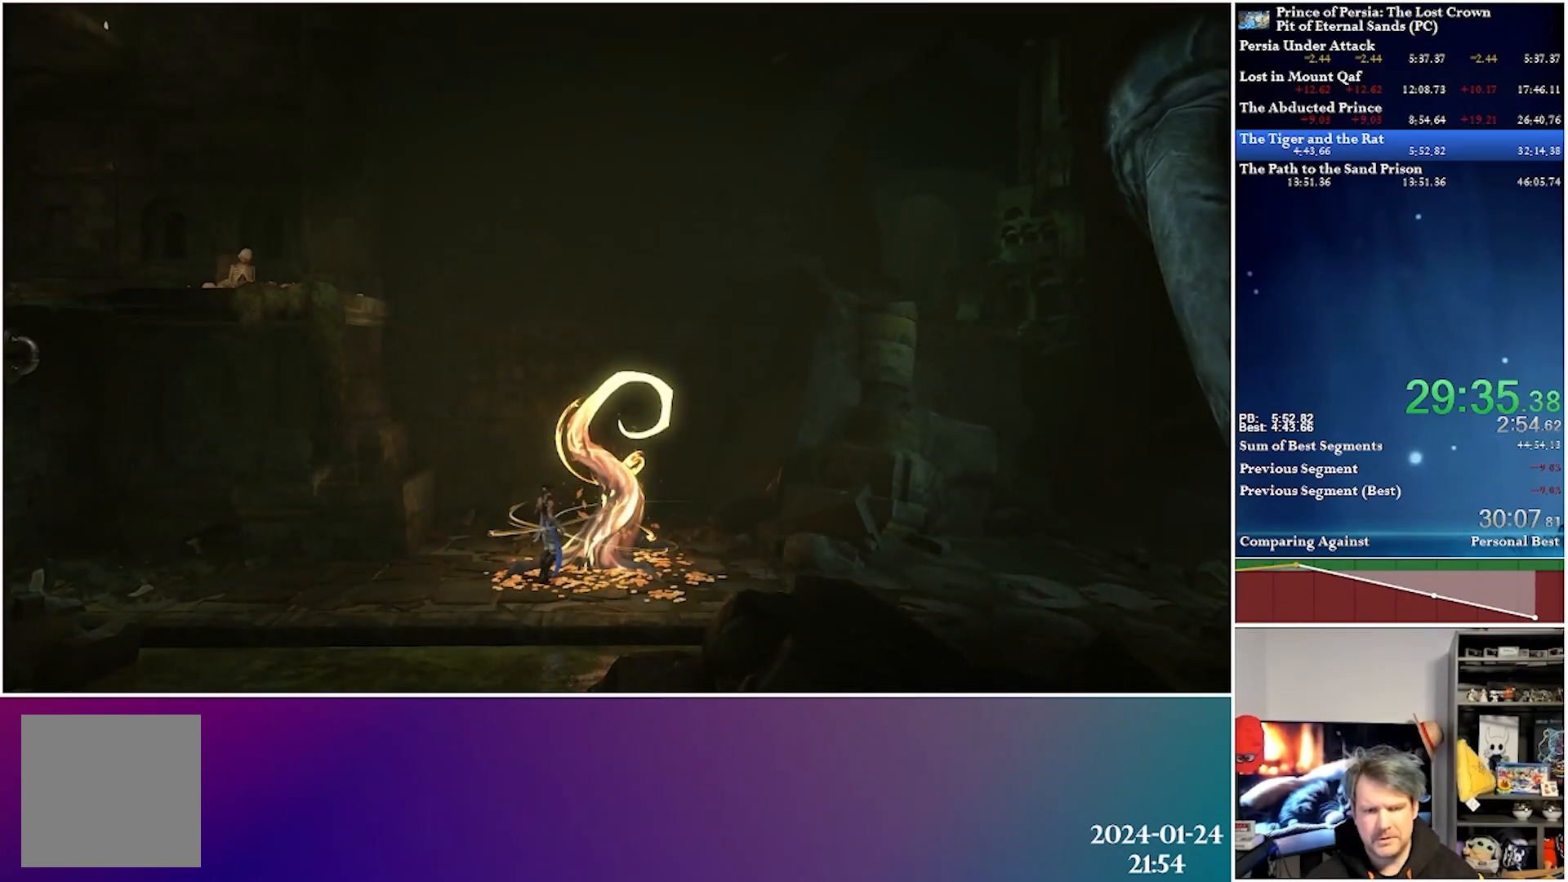
{"buttons": [], "left_stick": "center", "right_stick": "center", "events": []}
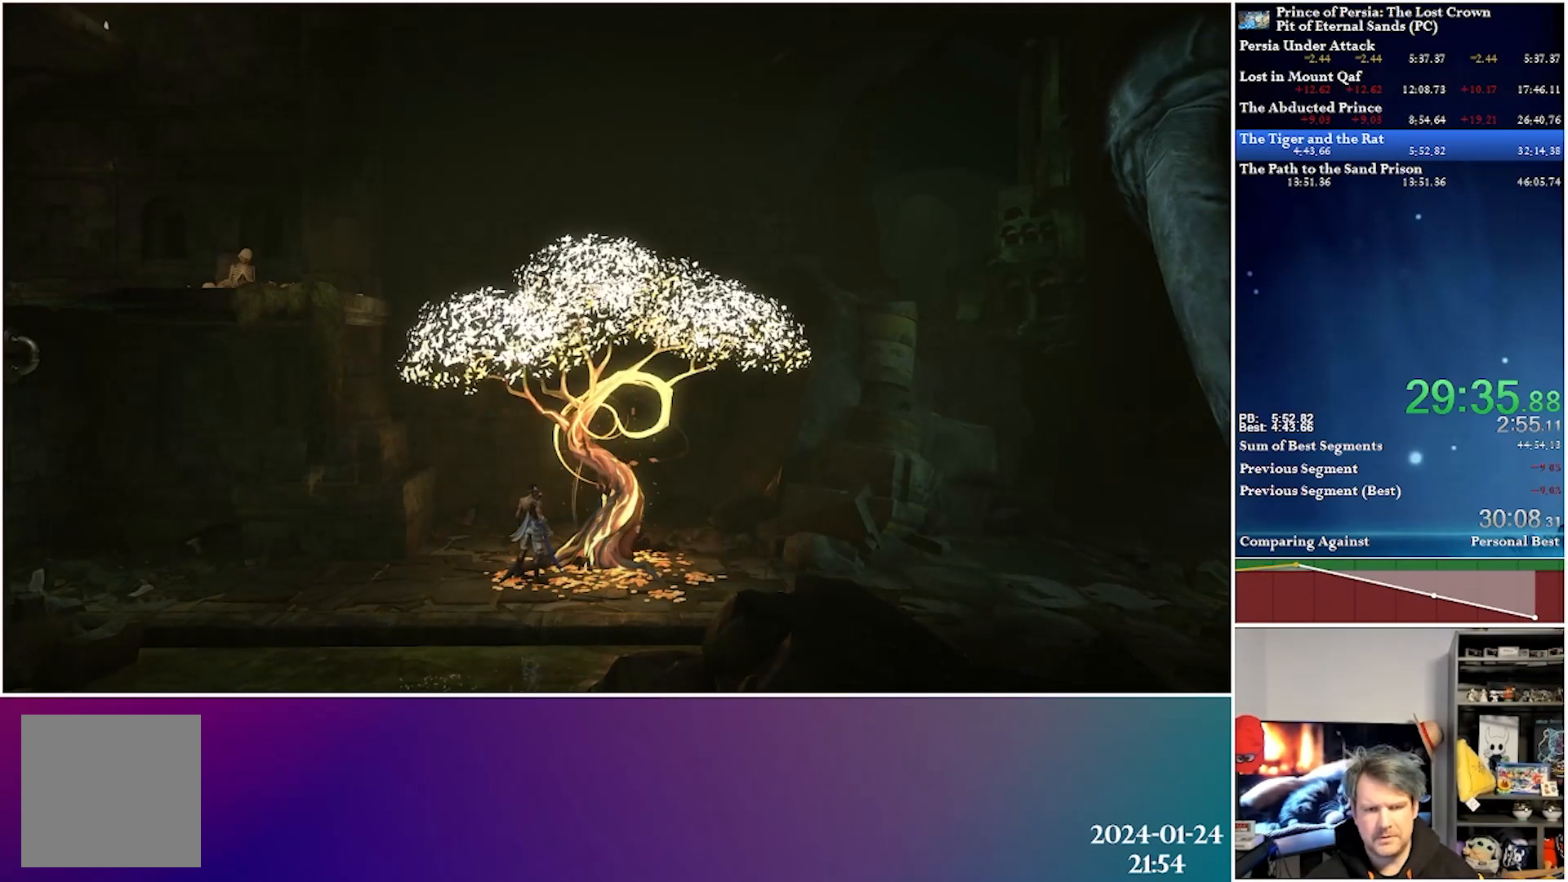
{"buttons": [], "left_stick": "center", "right_stick": "center", "events": []}
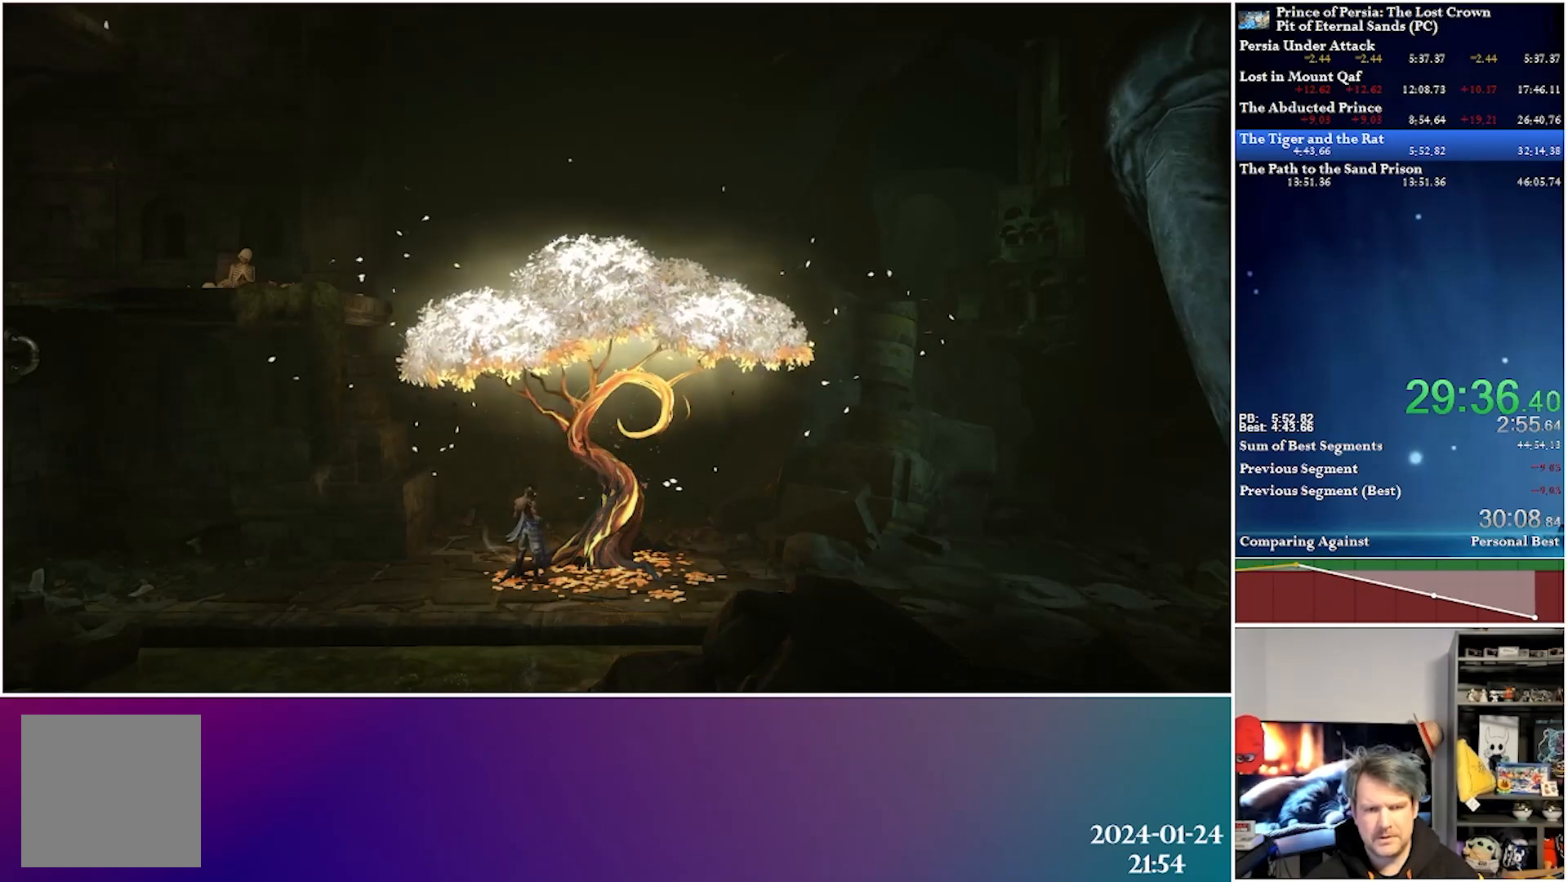
{"buttons": [], "left_stick": "center", "right_stick": "center", "events": []}
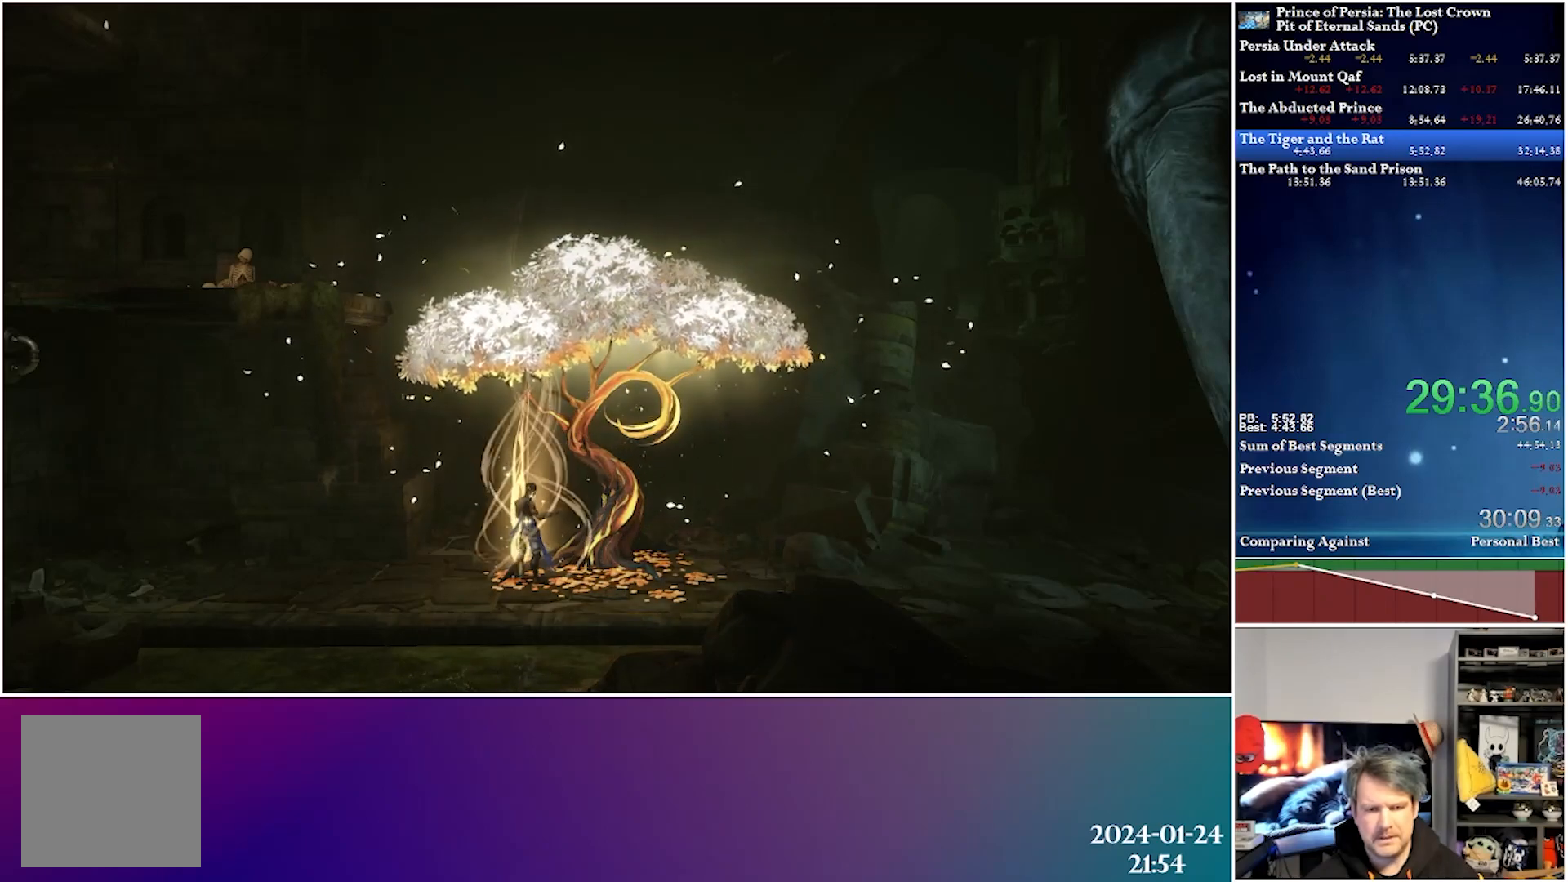
{"buttons": [], "left_stick": "center", "right_stick": "center", "events": []}
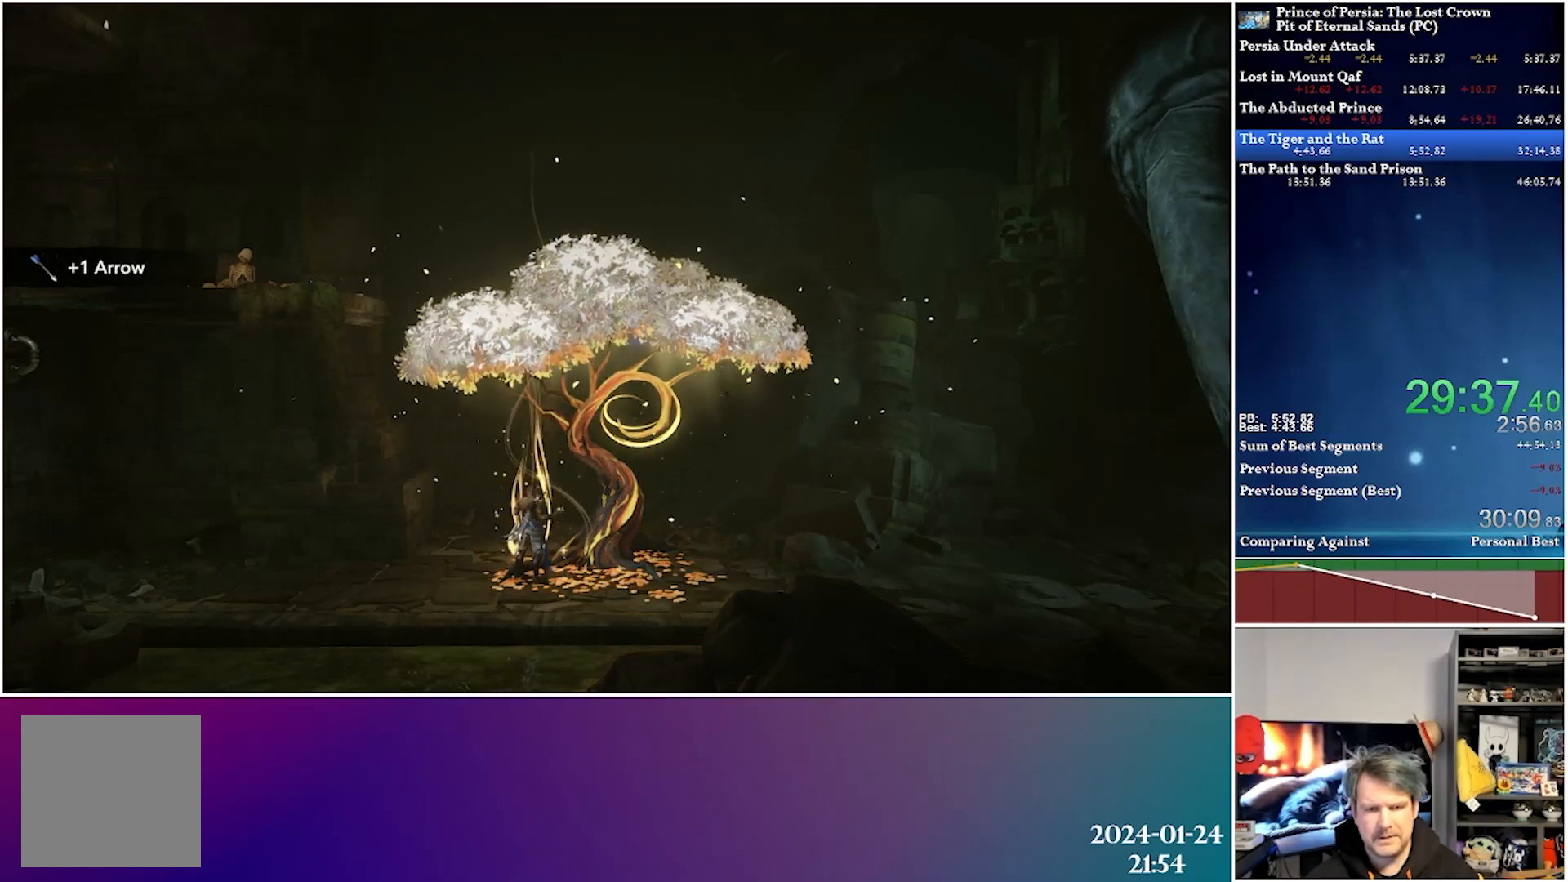
{"buttons": [], "left_stick": "center", "right_stick": "center", "events": [[200, "DPAD_RIGHT", "down"], [350, "DPAD_RIGHT", "up"]]}
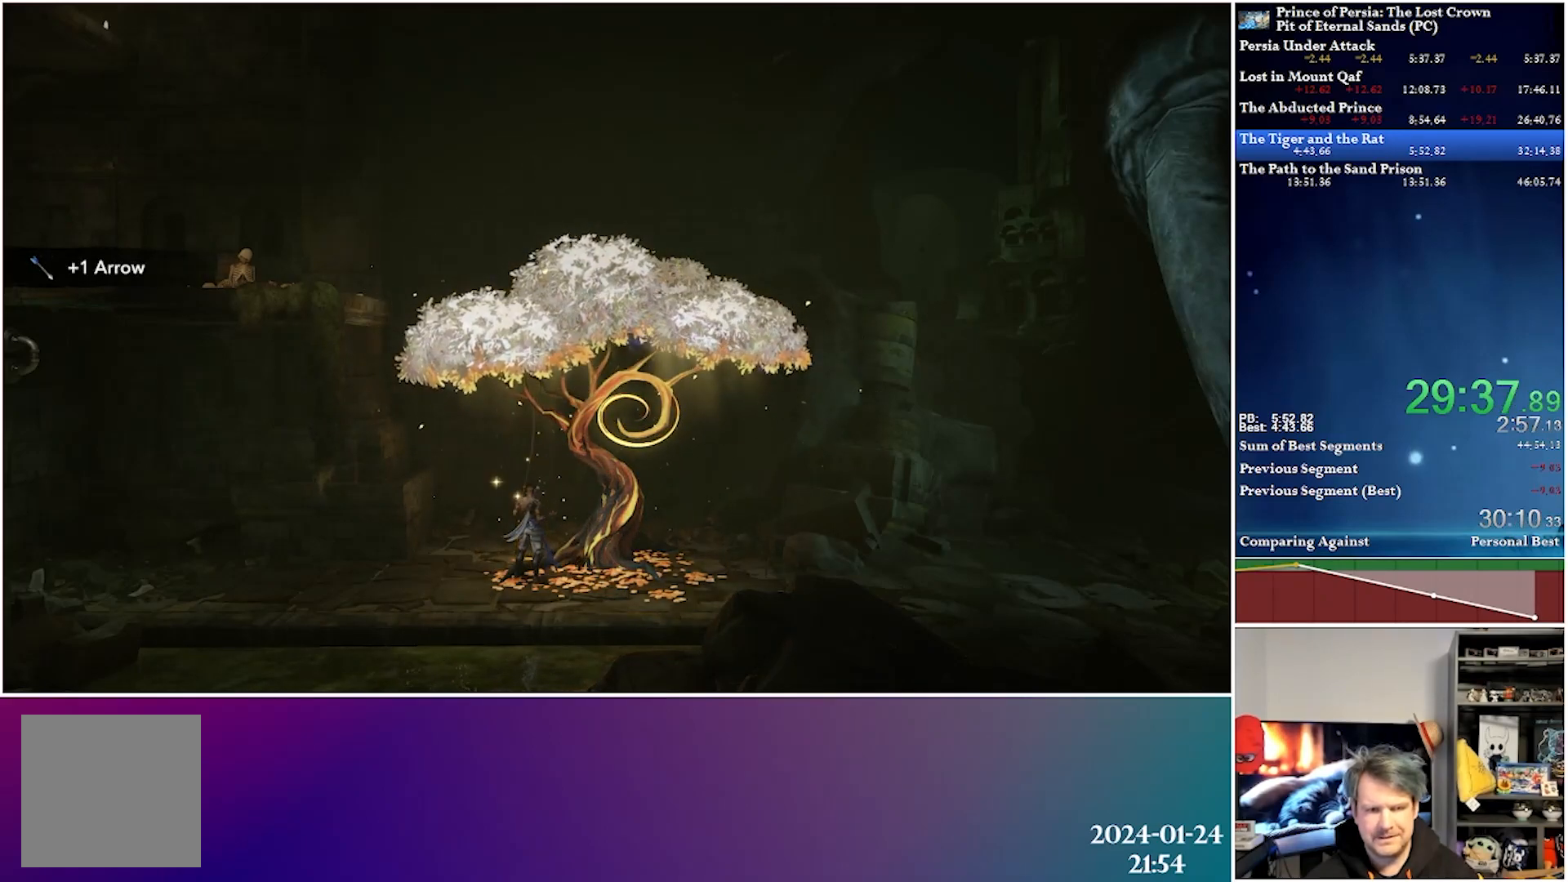
{"buttons": [], "left_stick": "center", "right_stick": "center", "events": []}
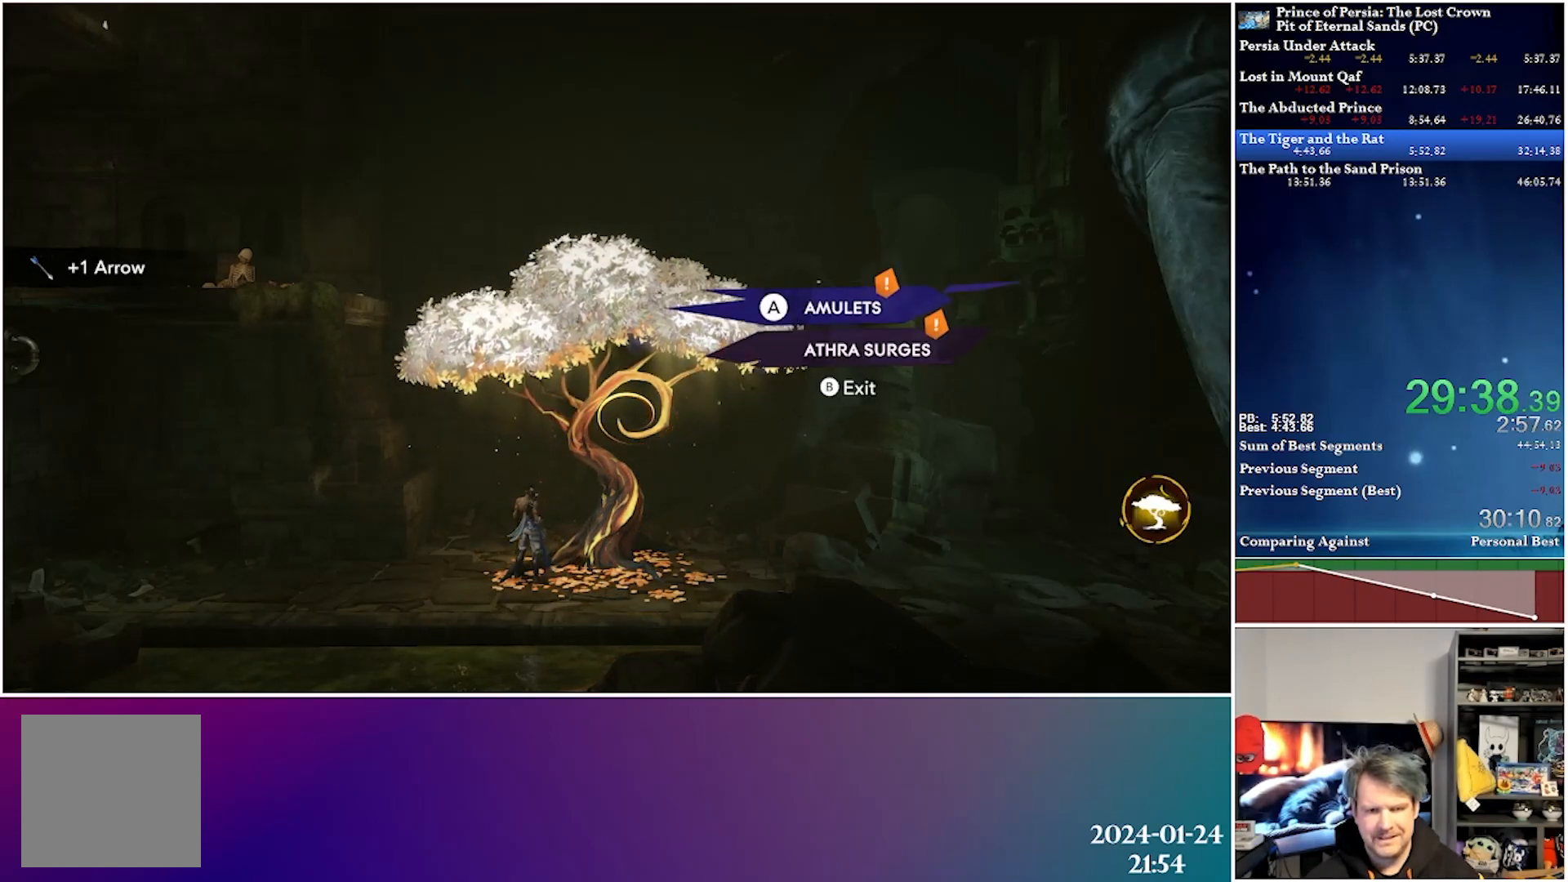
{"buttons": ["DPAD_RIGHT"], "left_stick": "center", "right_stick": "center", "events": [[267, "B", "down"], [383, "B", "up"], [500, "DPAD_RIGHT", "down"]]}